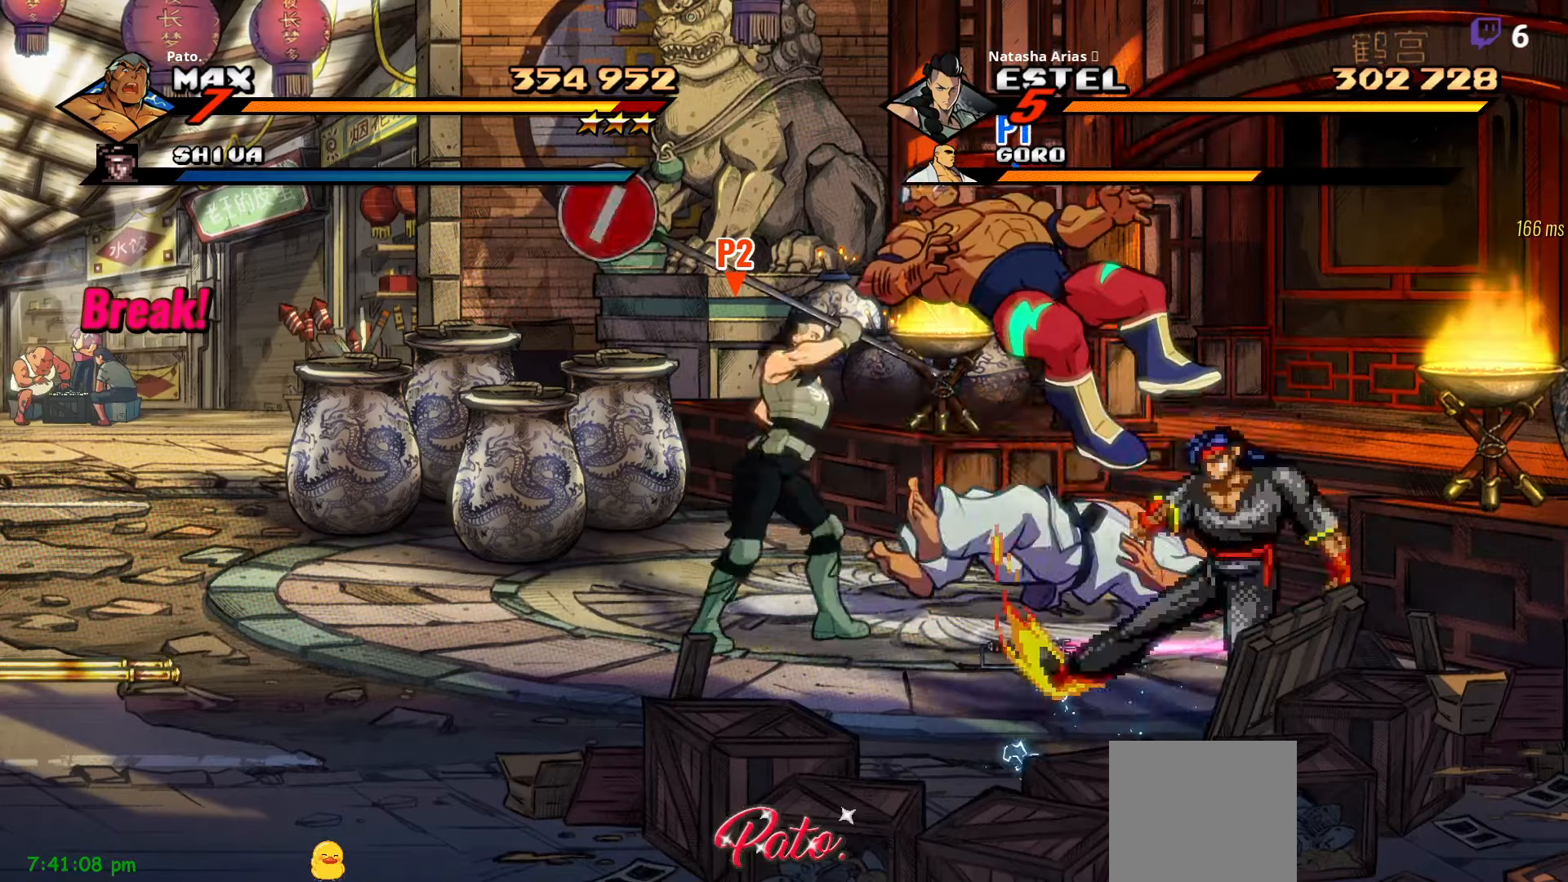
Gameplay with a controller (Xbox layout); each line is a JSON object with the inputs held at the frame after it (dt_ms = milliseconds from this image to that frame). "events" lists button and stick changes between this image and that frame as [ms after this image, input, new state], when the widget could be followed in between. Not read: left_stick.
{"dt_ms": 500, "buttons": ["DPAD_RIGHT"], "right_stick": "center", "events": [[33, "Y", "down"], [66, "Y", "up"], [150, "L1", "down"], [250, "L1", "up"], [316, "DPAD_RIGHT", "down"]]}
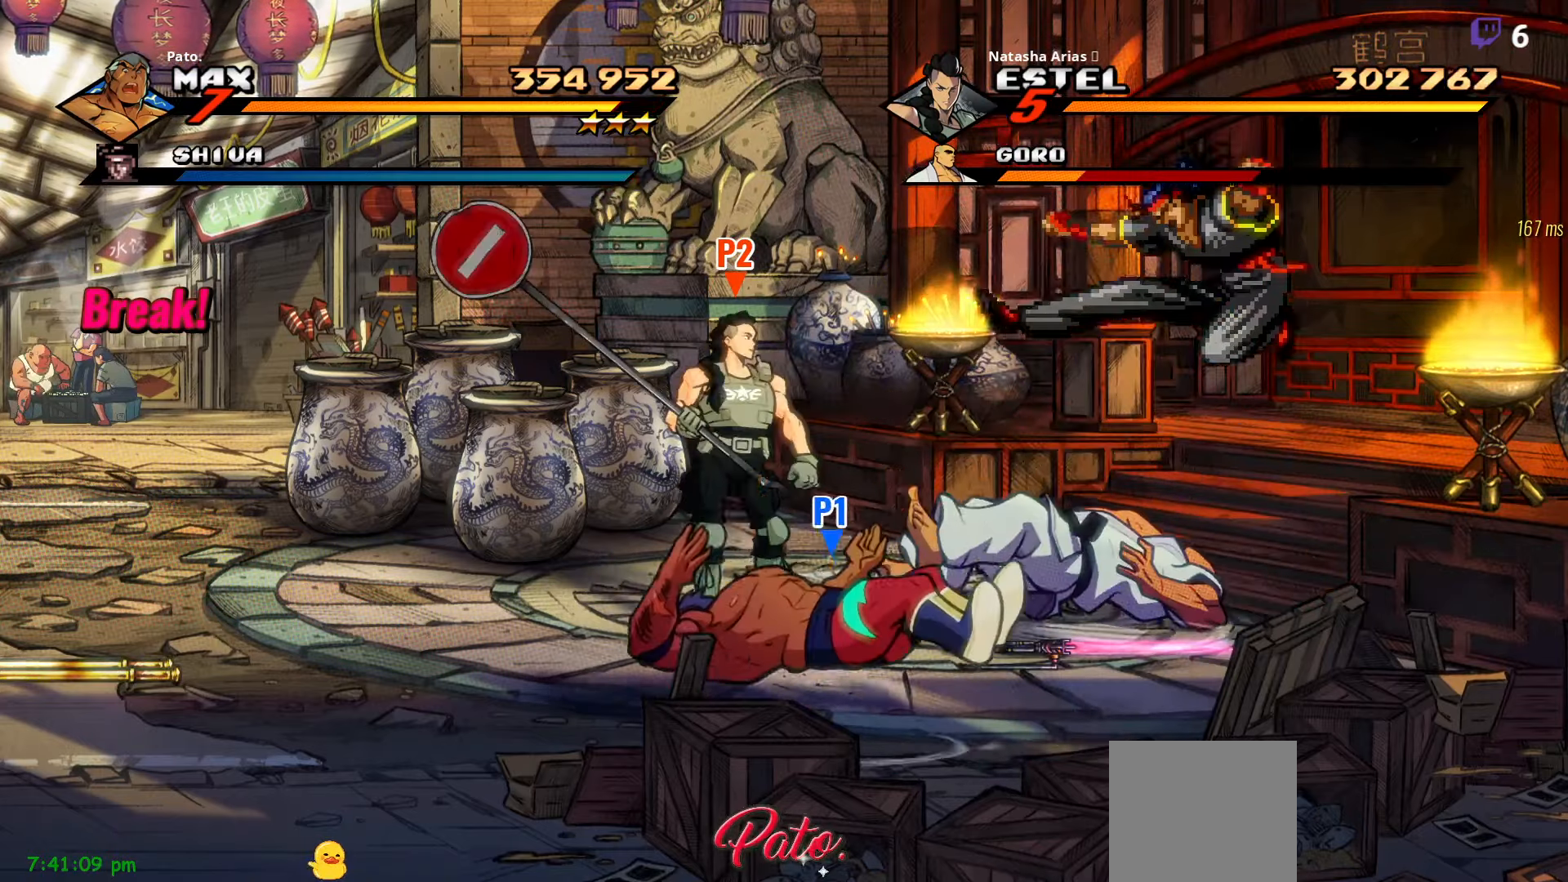
{"dt_ms": 500, "buttons": [], "right_stick": "center", "events": [[250, "DPAD_RIGHT", "up"], [283, "DPAD_UP", "down"], [366, "Y", "down"], [416, "DPAD_UP", "up"], [450, "Y", "up"]]}
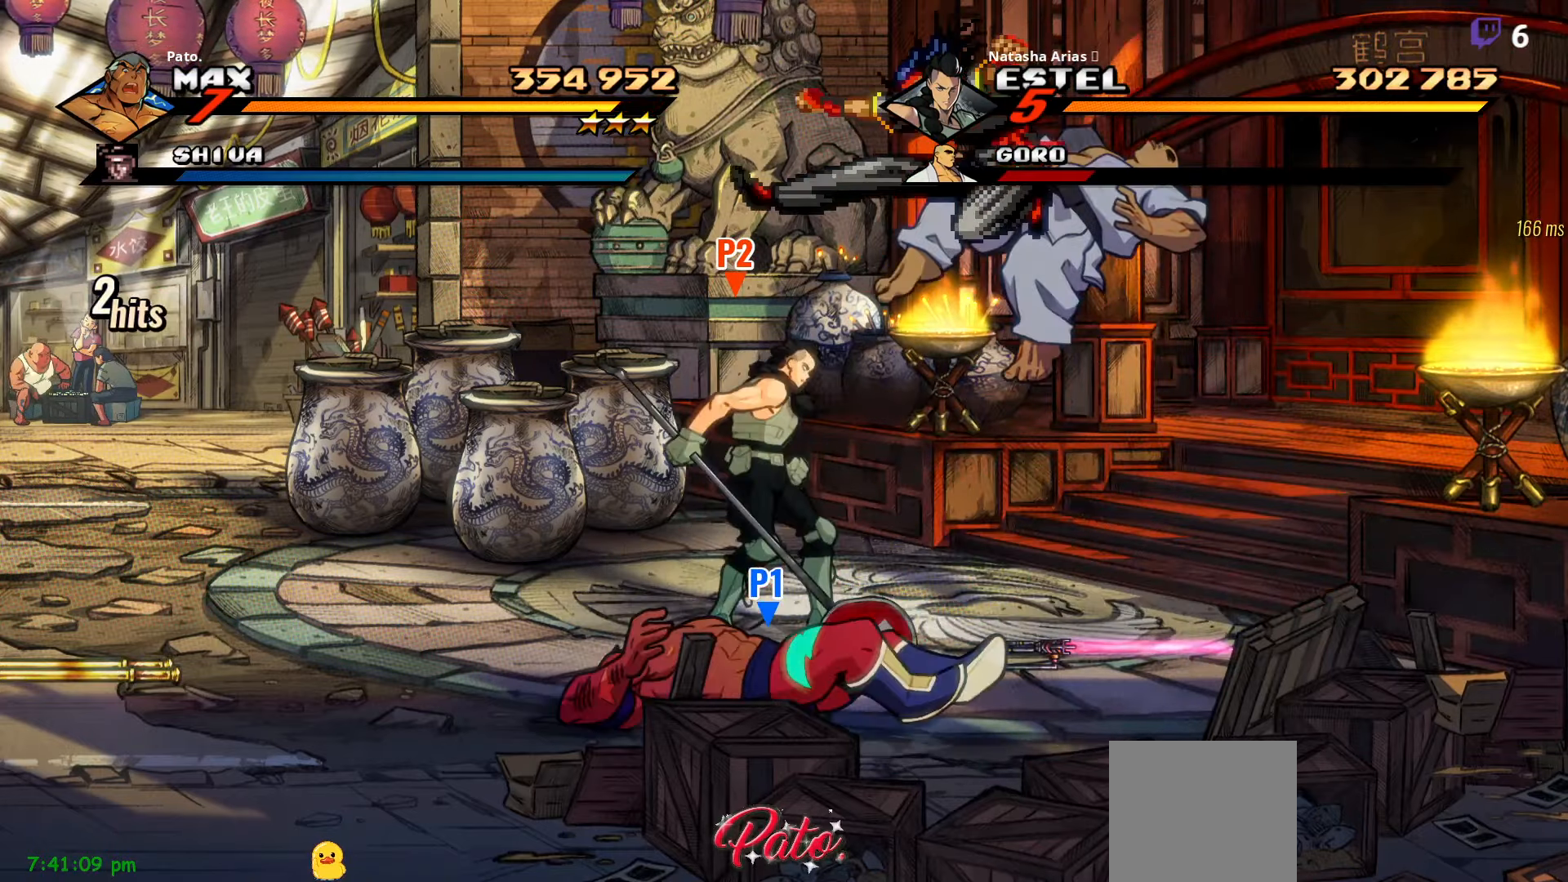
{"dt_ms": 500, "buttons": ["DPAD_UP", "DPAD_RIGHT"], "right_stick": "center", "events": [[50, "Y", "down"], [133, "Y", "up"], [183, "DPAD_UP", "down"], [416, "DPAD_RIGHT", "down"]]}
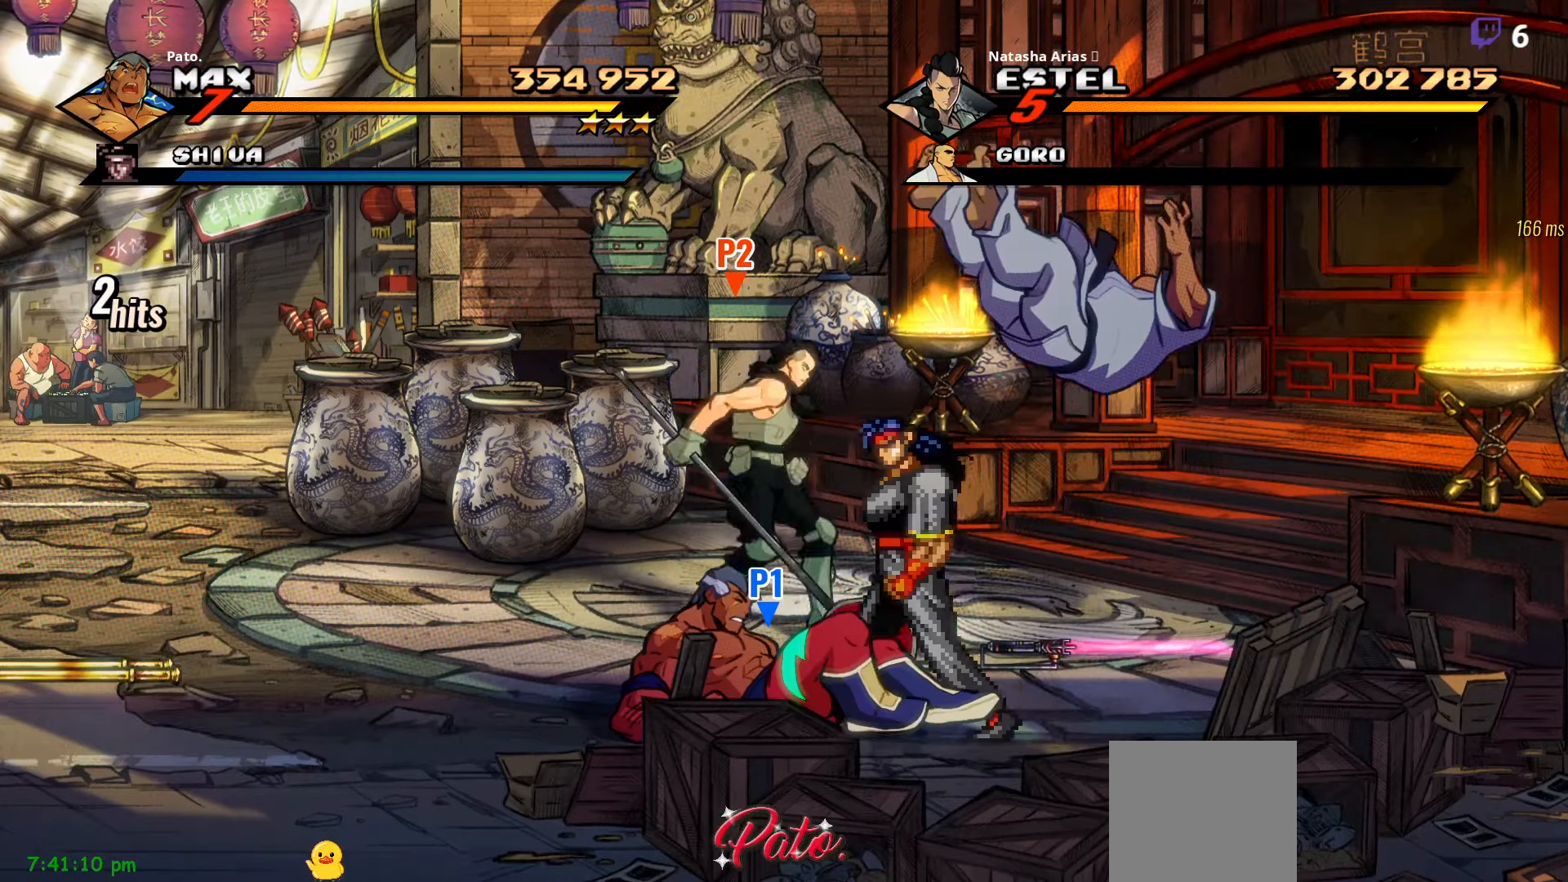
{"dt_ms": 500, "buttons": ["L1"], "right_stick": "center", "events": [[266, "DPAD_UP", "up"], [350, "Y", "down"], [416, "Y", "up"], [450, "DPAD_RIGHT", "up"], [500, "L1", "down"]]}
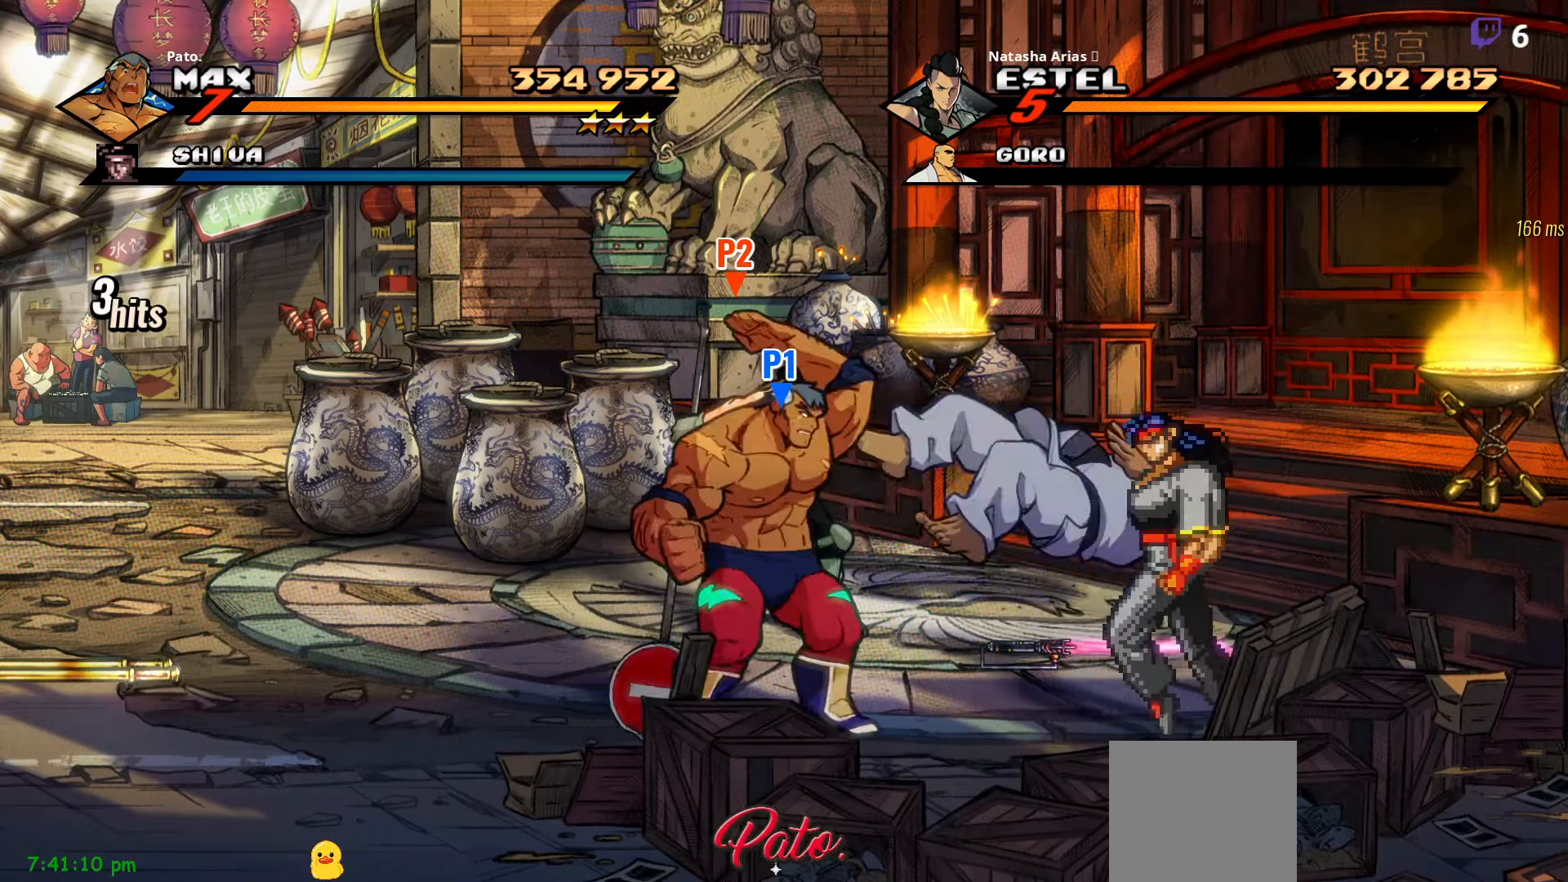
{"dt_ms": 500, "buttons": ["DPAD_RIGHT"], "right_stick": "center", "events": [[100, "L1", "up"], [133, "DPAD_RIGHT", "down"]]}
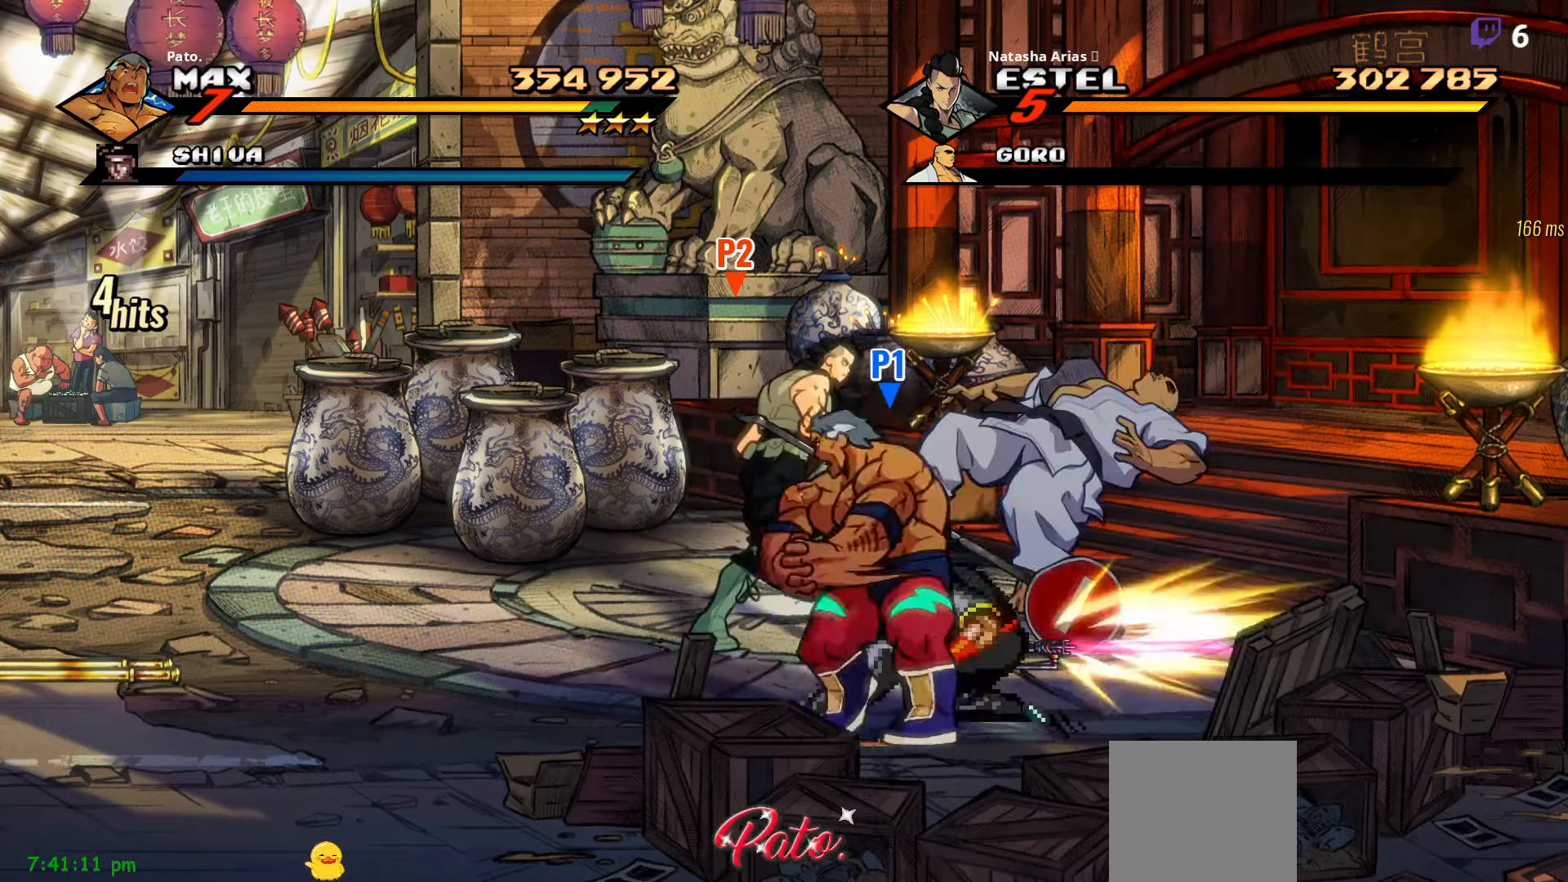
{"dt_ms": 500, "buttons": ["DPAD_UP", "DPAD_RIGHT"], "right_stick": "center", "events": [[283, "DPAD_UP", "down"]]}
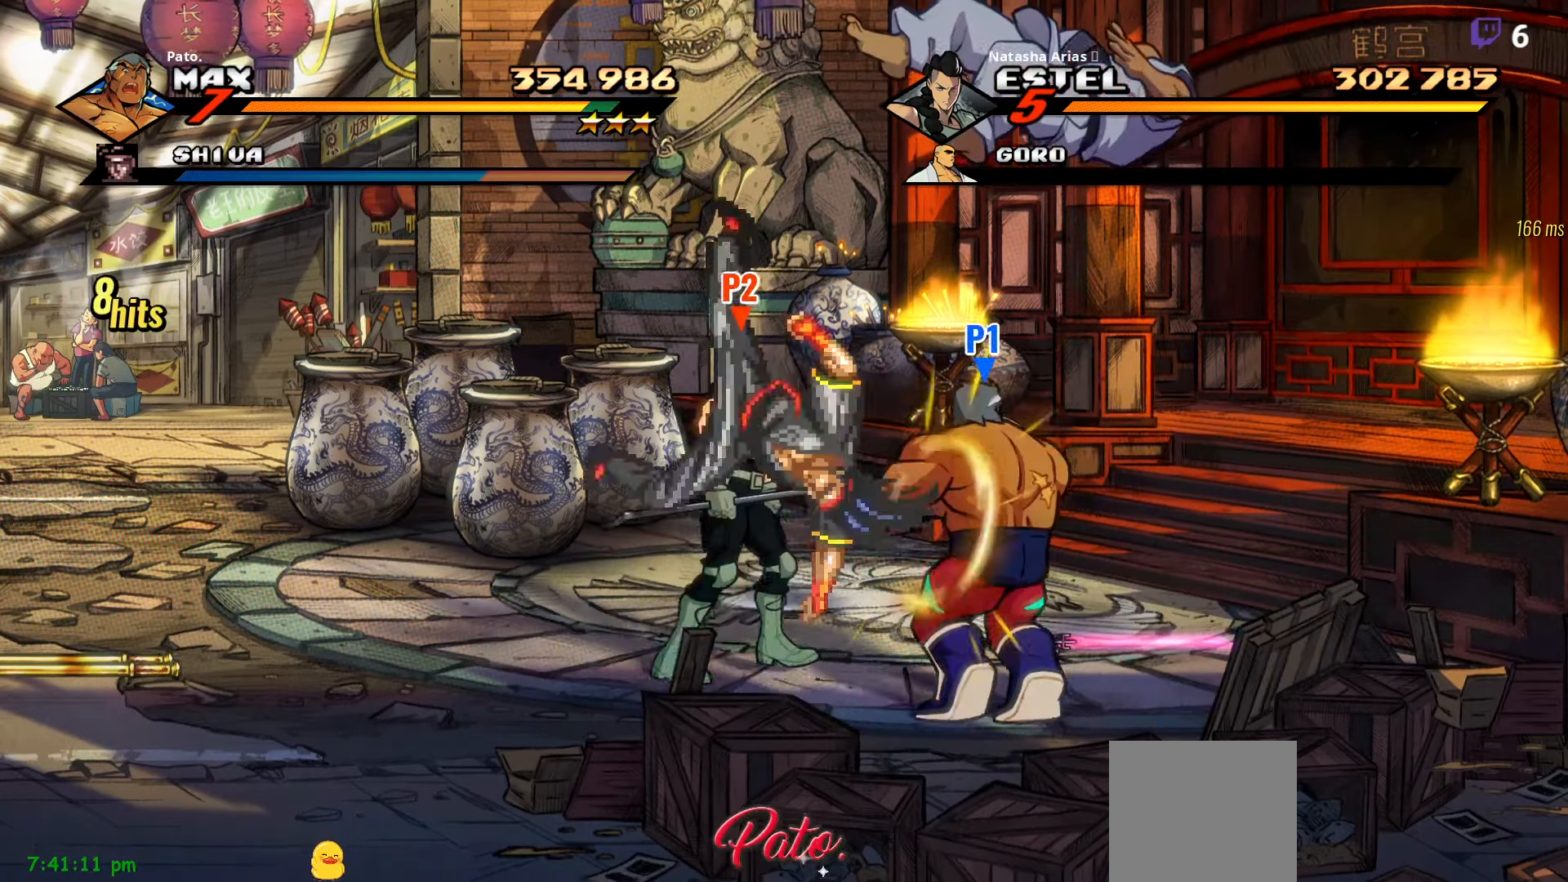
{"dt_ms": 500, "buttons": ["DPAD_LEFT"], "right_stick": "center", "events": [[83, "DPAD_RIGHT", "up"], [83, "DPAD_UP", "up"], [150, "DPAD_LEFT", "down"], [200, "DPAD_DOWN", "down"], [483, "DPAD_DOWN", "up"]]}
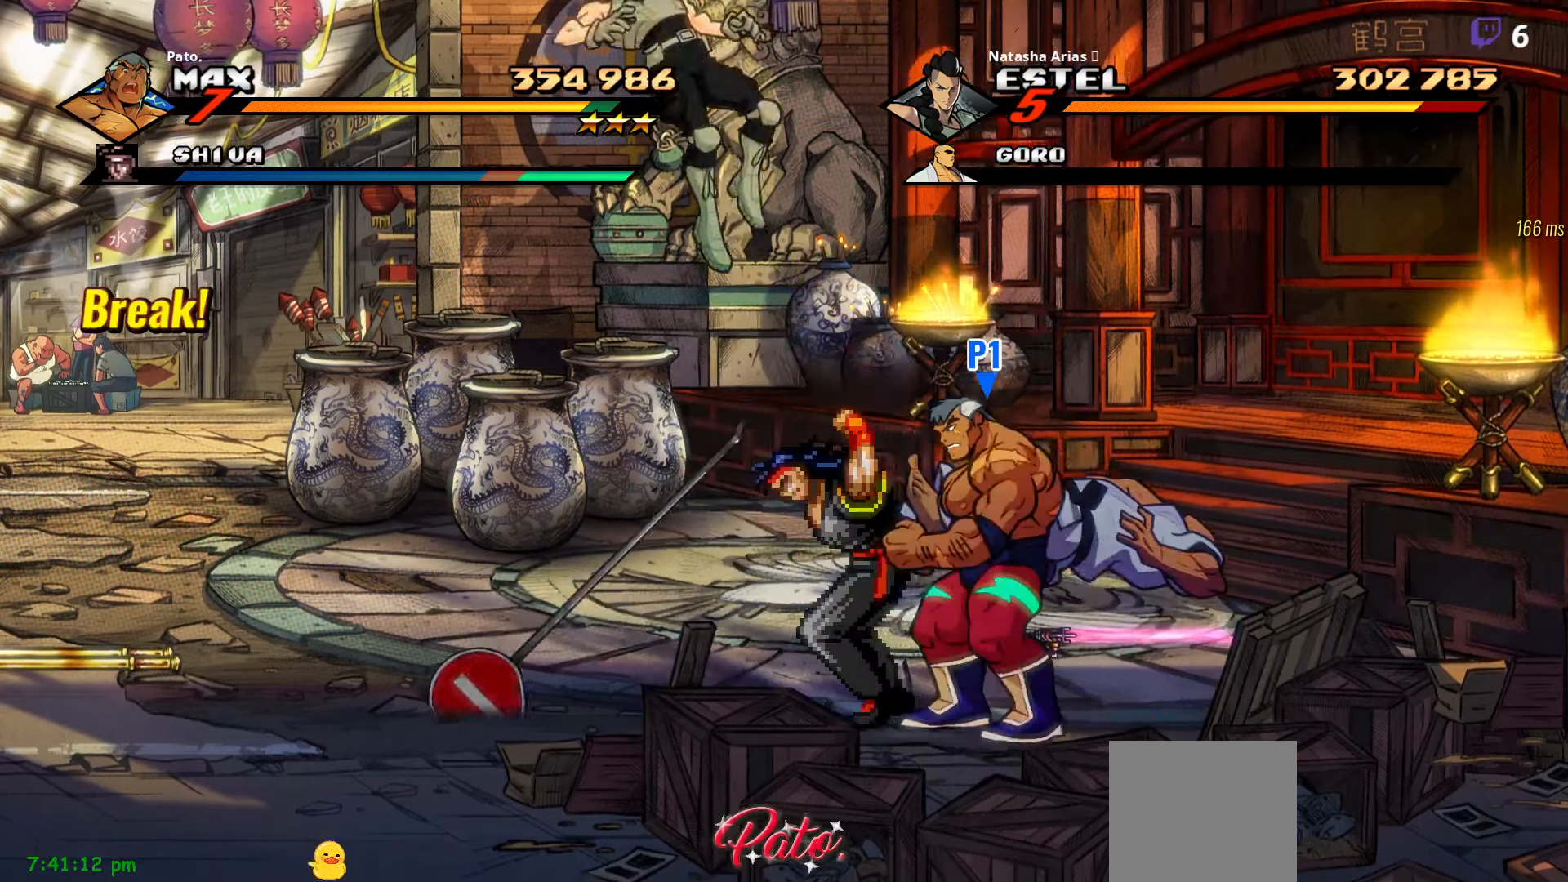
{"dt_ms": 500, "buttons": ["Y", "DPAD_RIGHT"], "right_stick": "center", "events": [[183, "DPAD_LEFT", "up"], [216, "DPAD_RIGHT", "down"], [266, "A", "down"], [383, "A", "up"], [500, "Y", "down"]]}
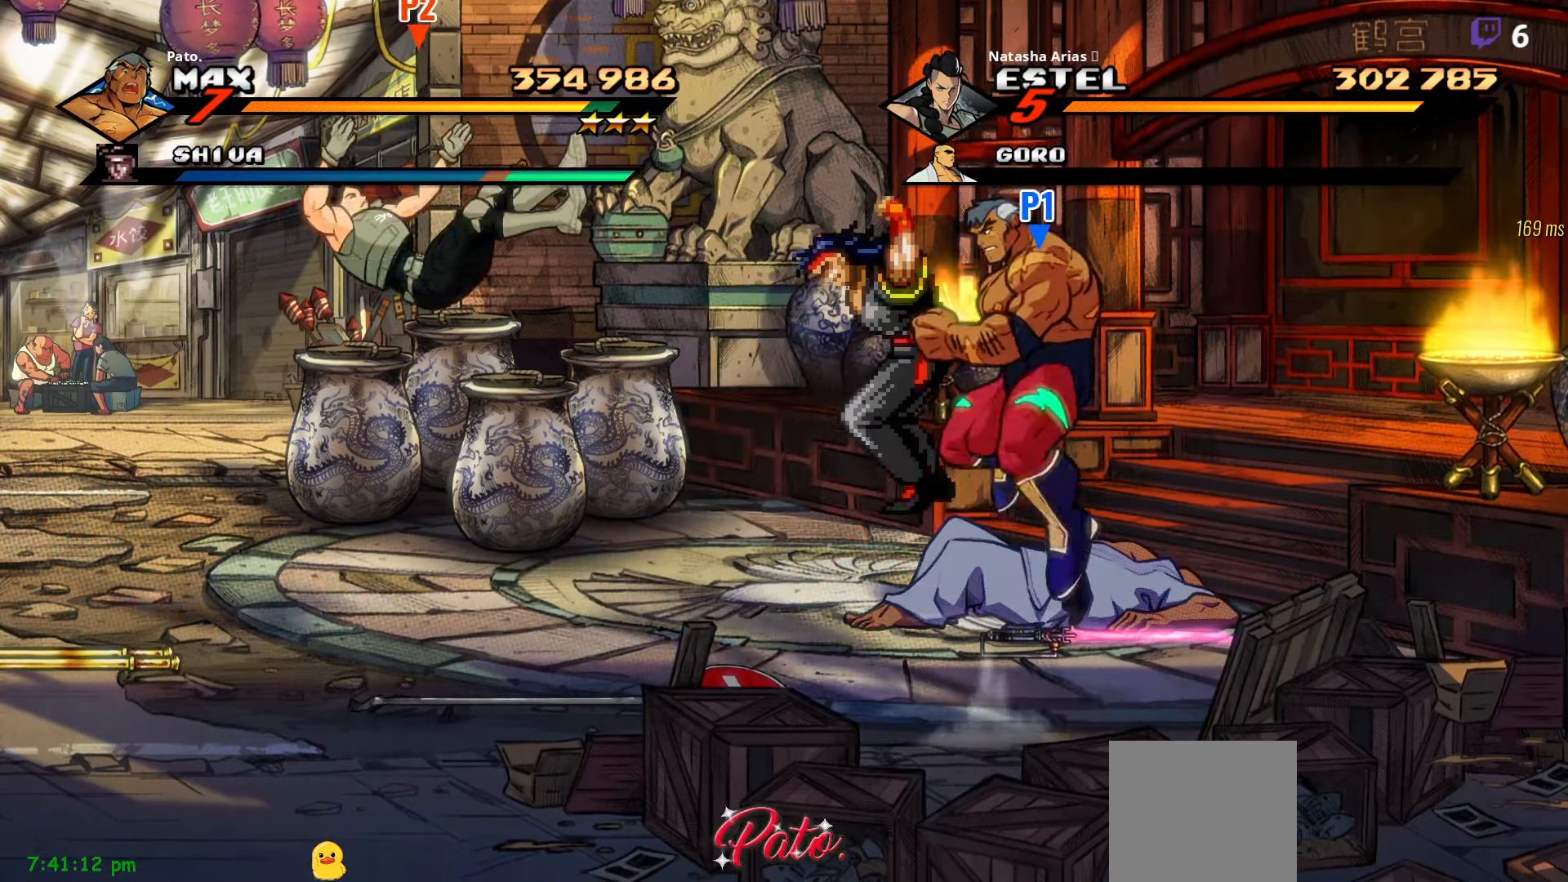
{"dt_ms": 500, "buttons": ["Y", "DPAD_LEFT"], "right_stick": "center", "events": [[133, "DPAD_RIGHT", "up"], [316, "DPAD_LEFT", "down"]]}
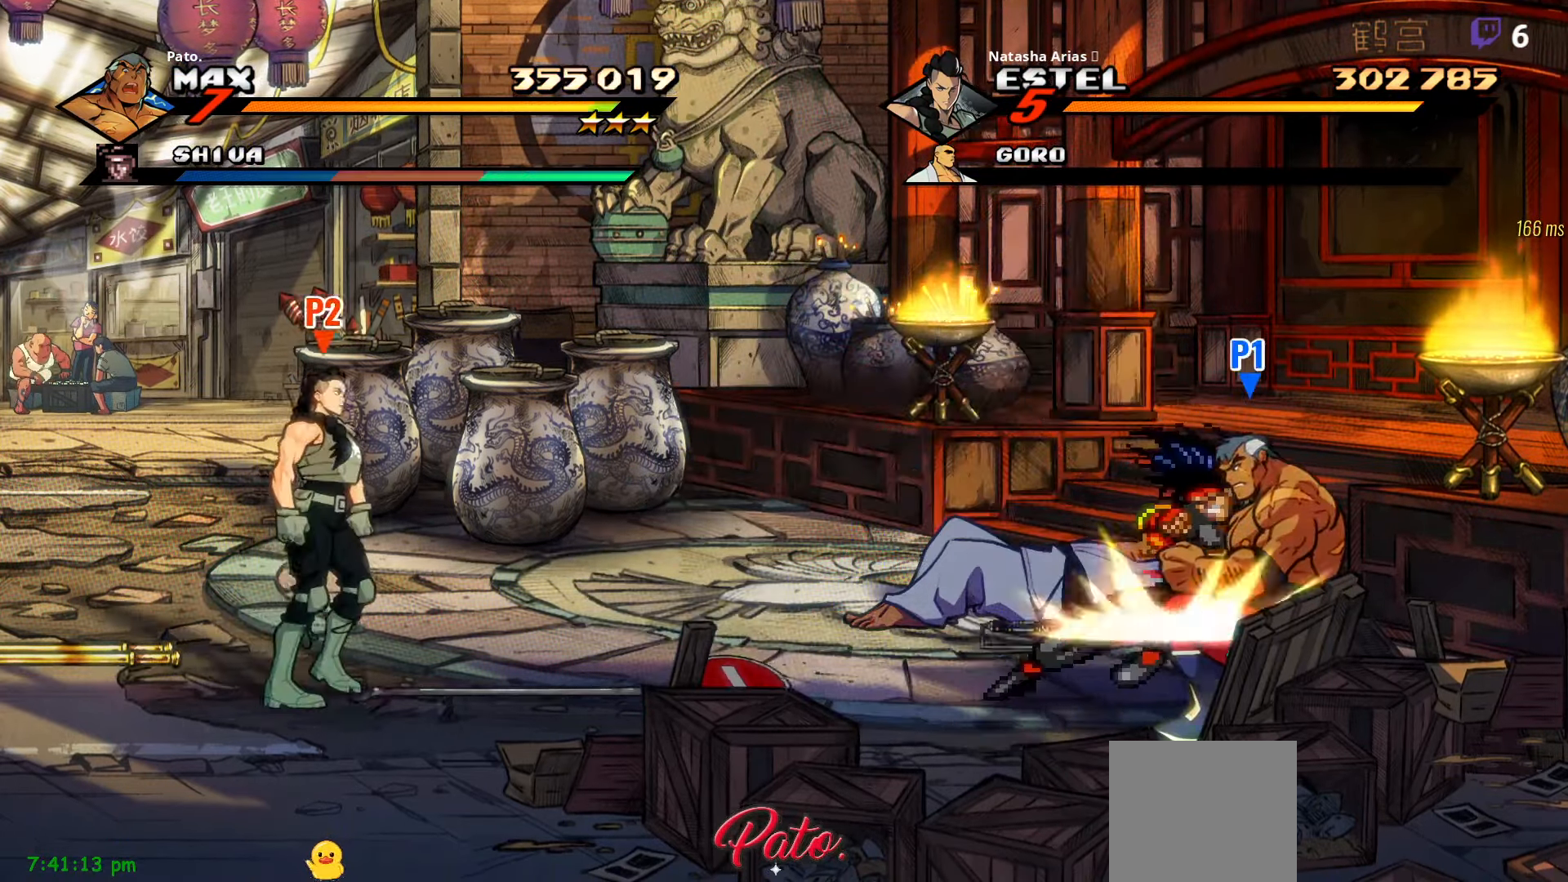
{"dt_ms": 500, "buttons": ["DPAD_LEFT"], "right_stick": "center", "events": [[200, "Y", "up"], [217, "DPAD_LEFT", "up"], [350, "DPAD_LEFT", "down"]]}
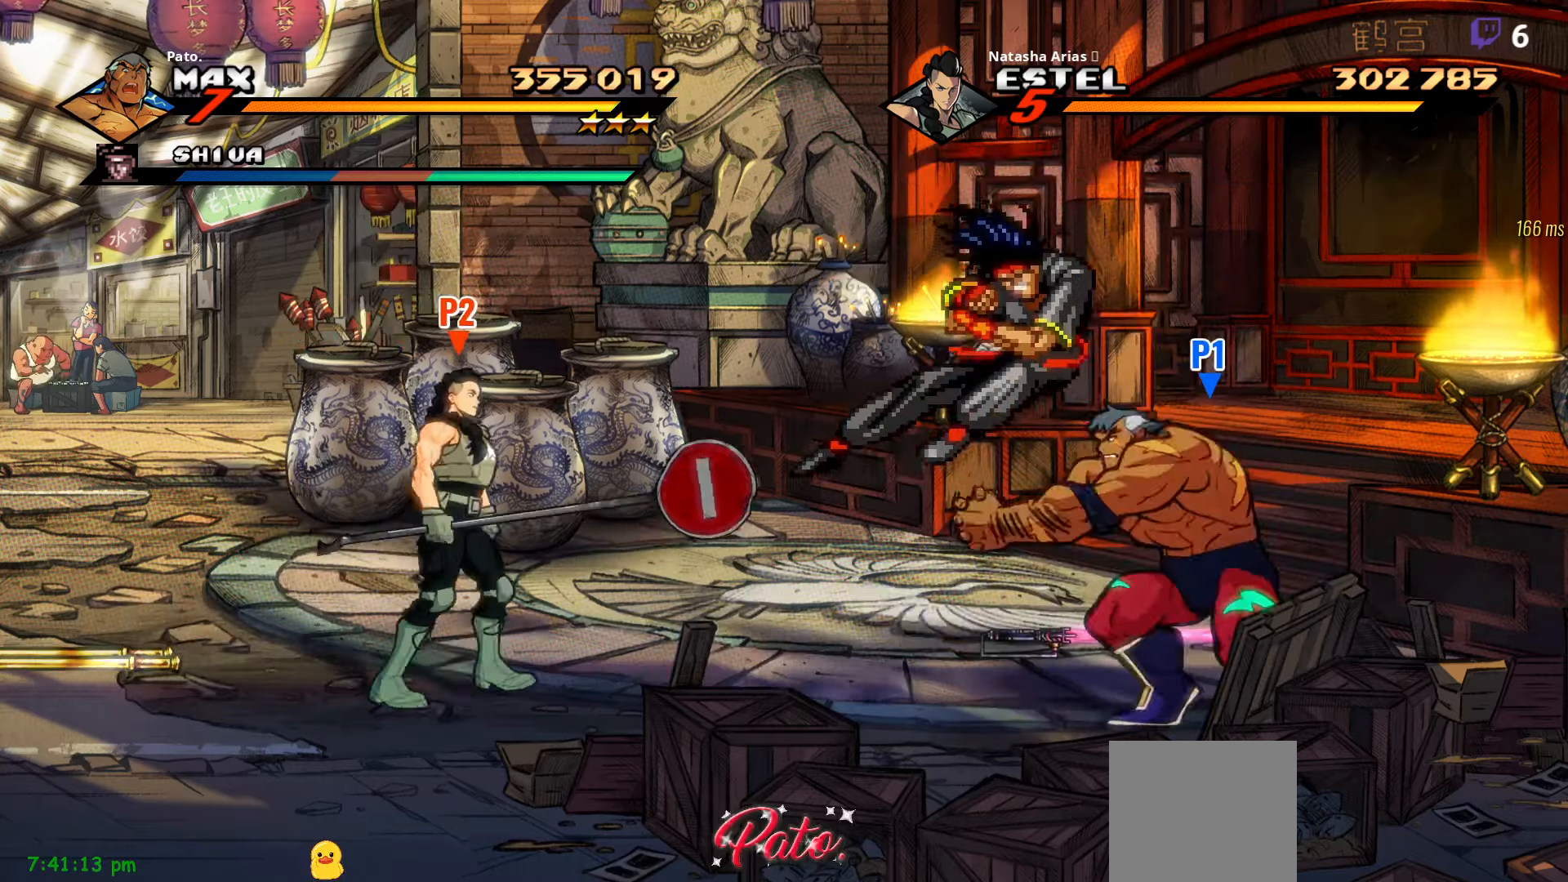
{"dt_ms": 500, "buttons": ["DPAD_UP"], "right_stick": "center", "events": [[83, "DPAD_UP", "down"], [233, "DPAD_LEFT", "up"]]}
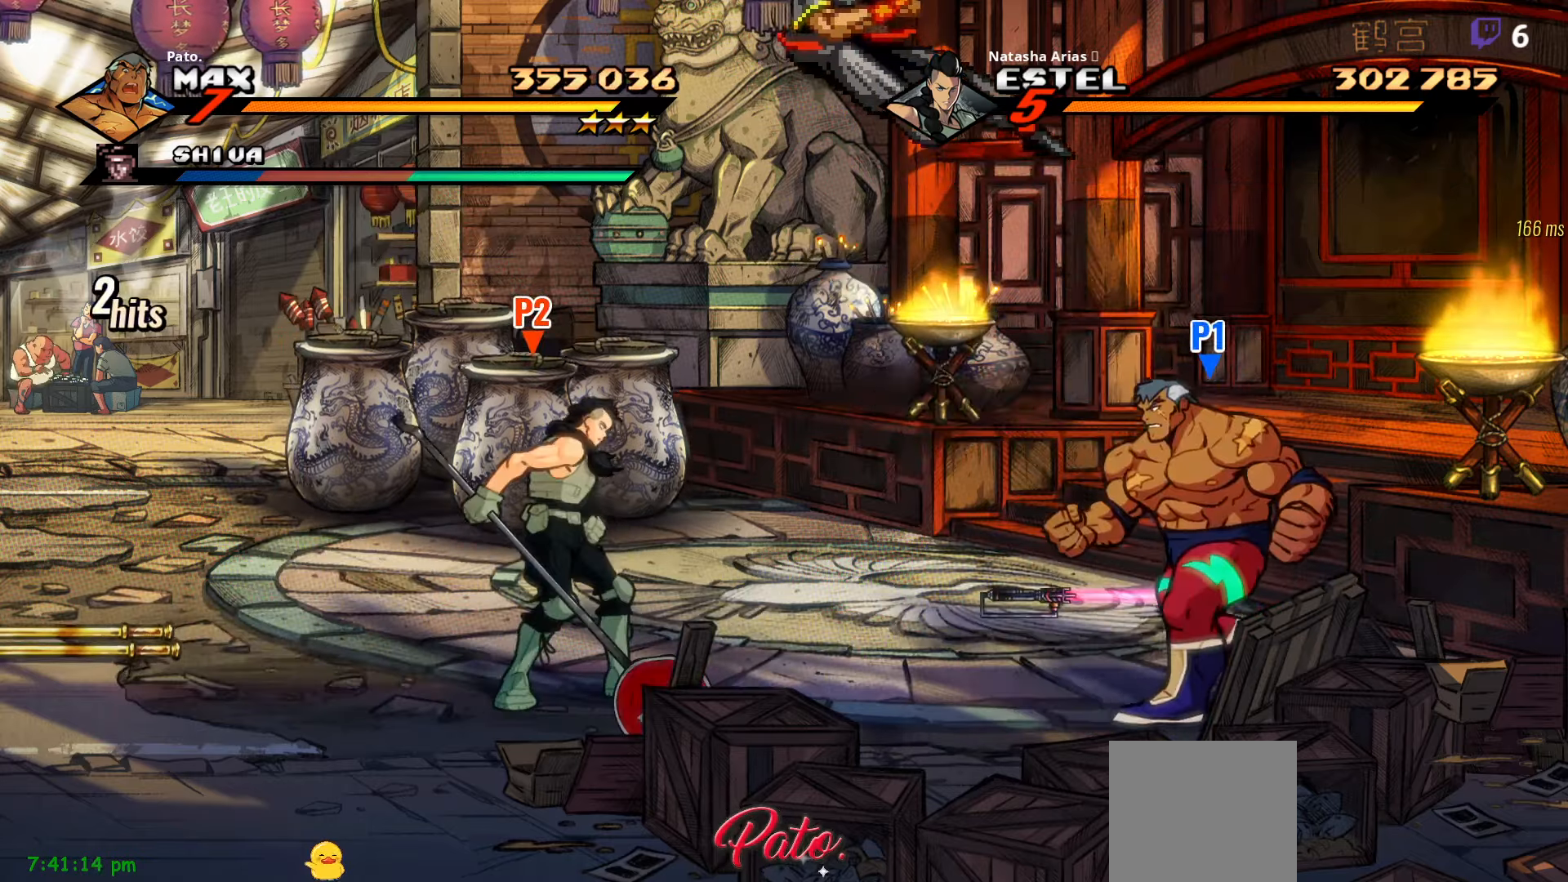
{"dt_ms": 500, "buttons": ["DPAD_DOWN", "DPAD_LEFT"], "right_stick": "center", "events": [[117, "DPAD_LEFT", "down"], [167, "B", "down"], [217, "DPAD_UP", "up"], [300, "B", "up"], [350, "DPAD_DOWN", "down"]]}
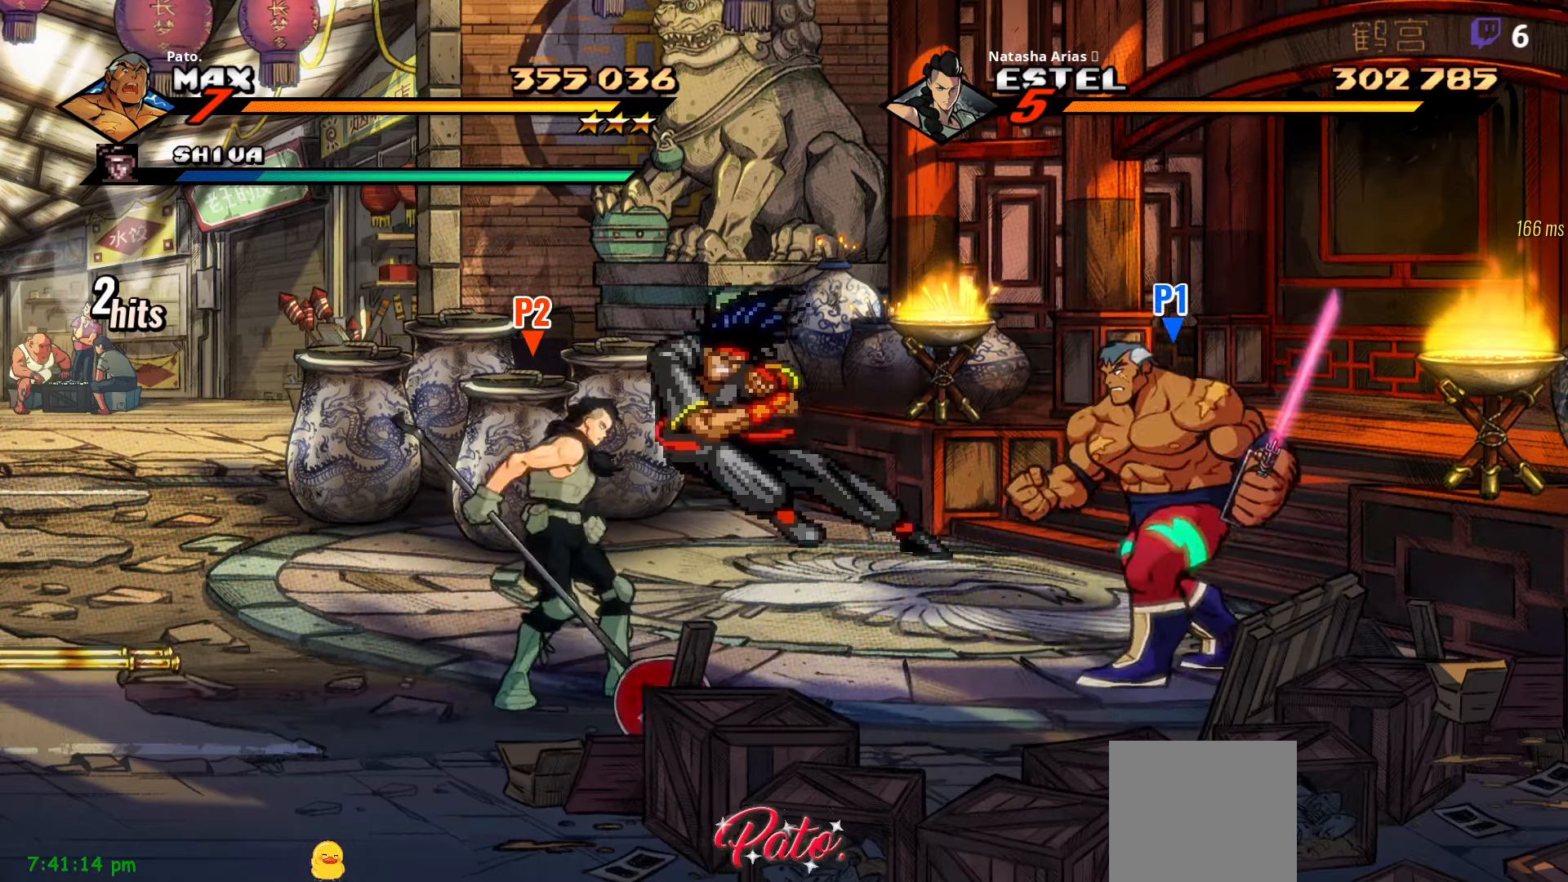
{"dt_ms": 500, "buttons": ["DPAD_LEFT"], "right_stick": "center", "events": [[333, "DPAD_DOWN", "up"]]}
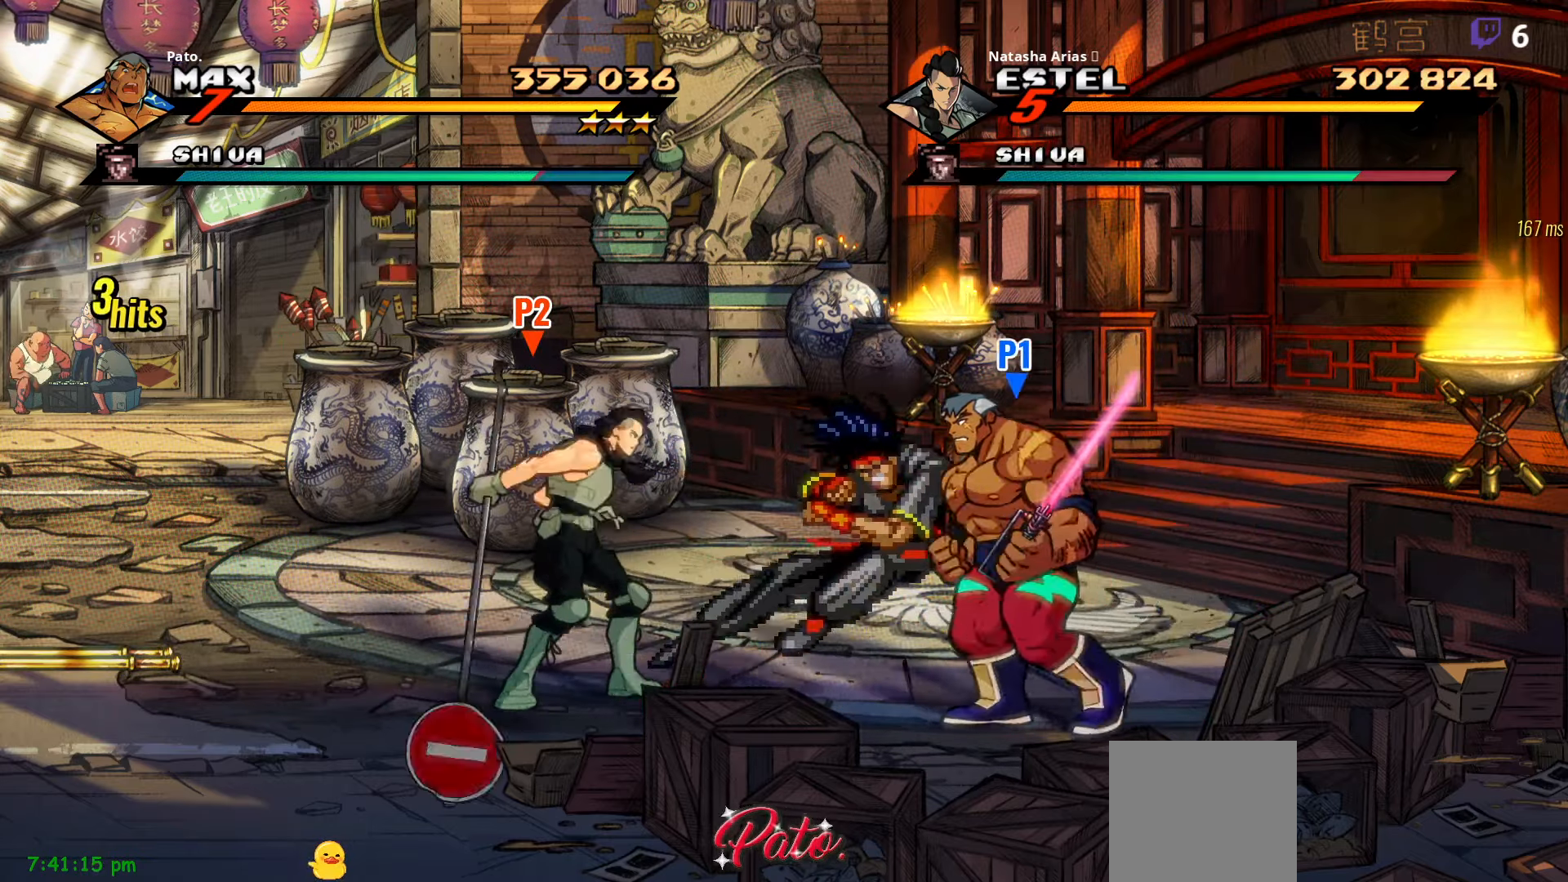
{"dt_ms": 500, "buttons": [], "right_stick": "center", "events": [[200, "DPAD_LEFT", "up"], [233, "DPAD_RIGHT", "down"], [250, "Y", "down"], [317, "Y", "up"], [400, "Y", "down"], [450, "DPAD_RIGHT", "up"], [483, "Y", "up"]]}
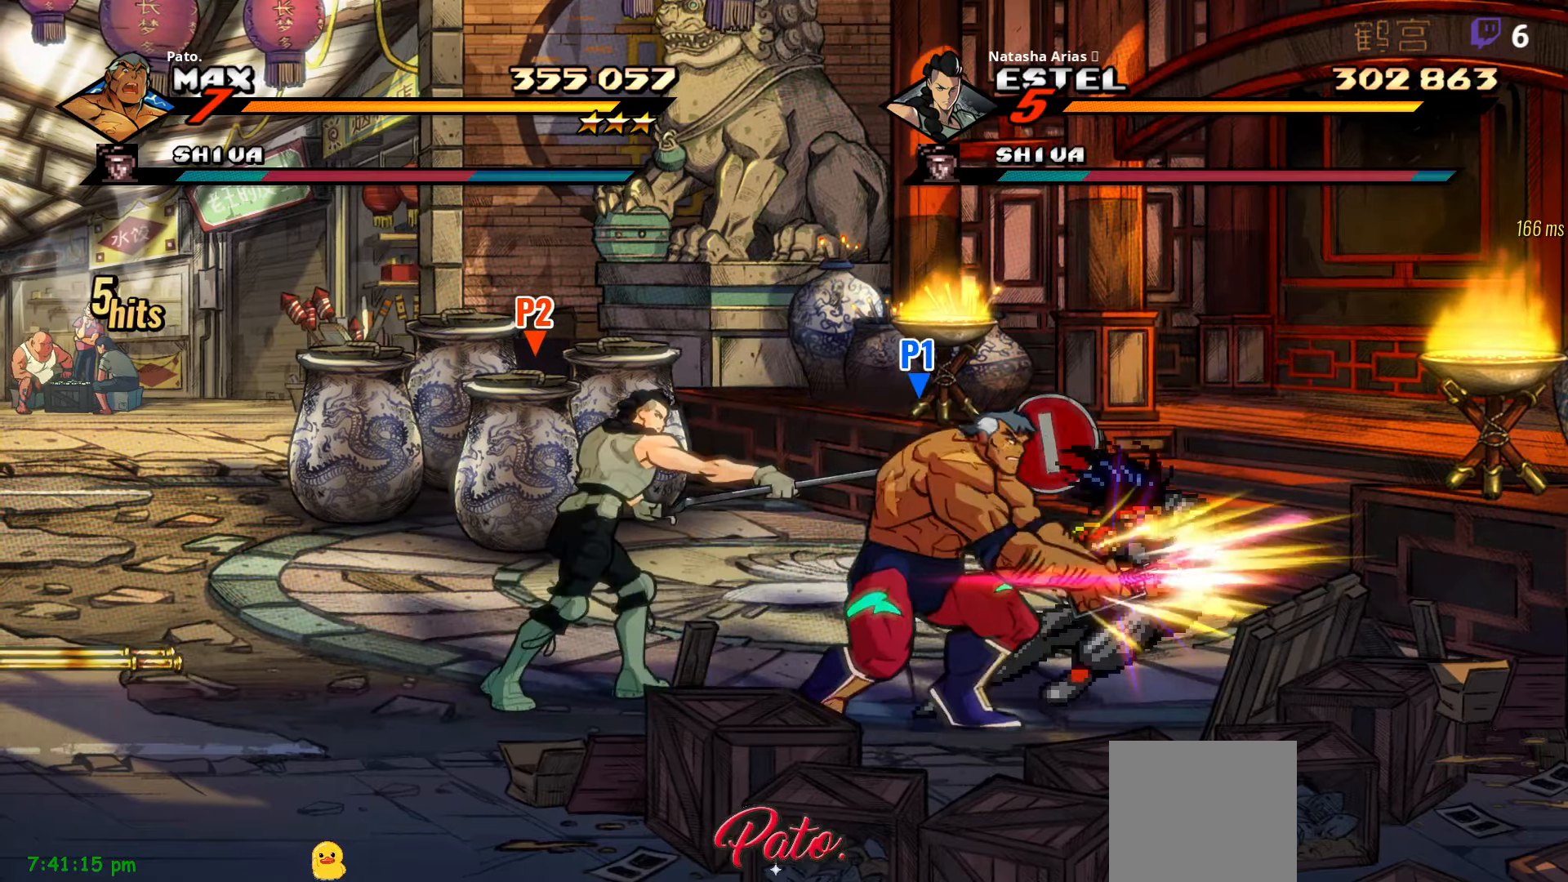
{"dt_ms": 500, "buttons": ["Y"], "right_stick": "center", "events": [[183, "Y", "down"], [233, "Y", "up"], [317, "Y", "down"], [417, "Y", "up"], [483, "Y", "down"]]}
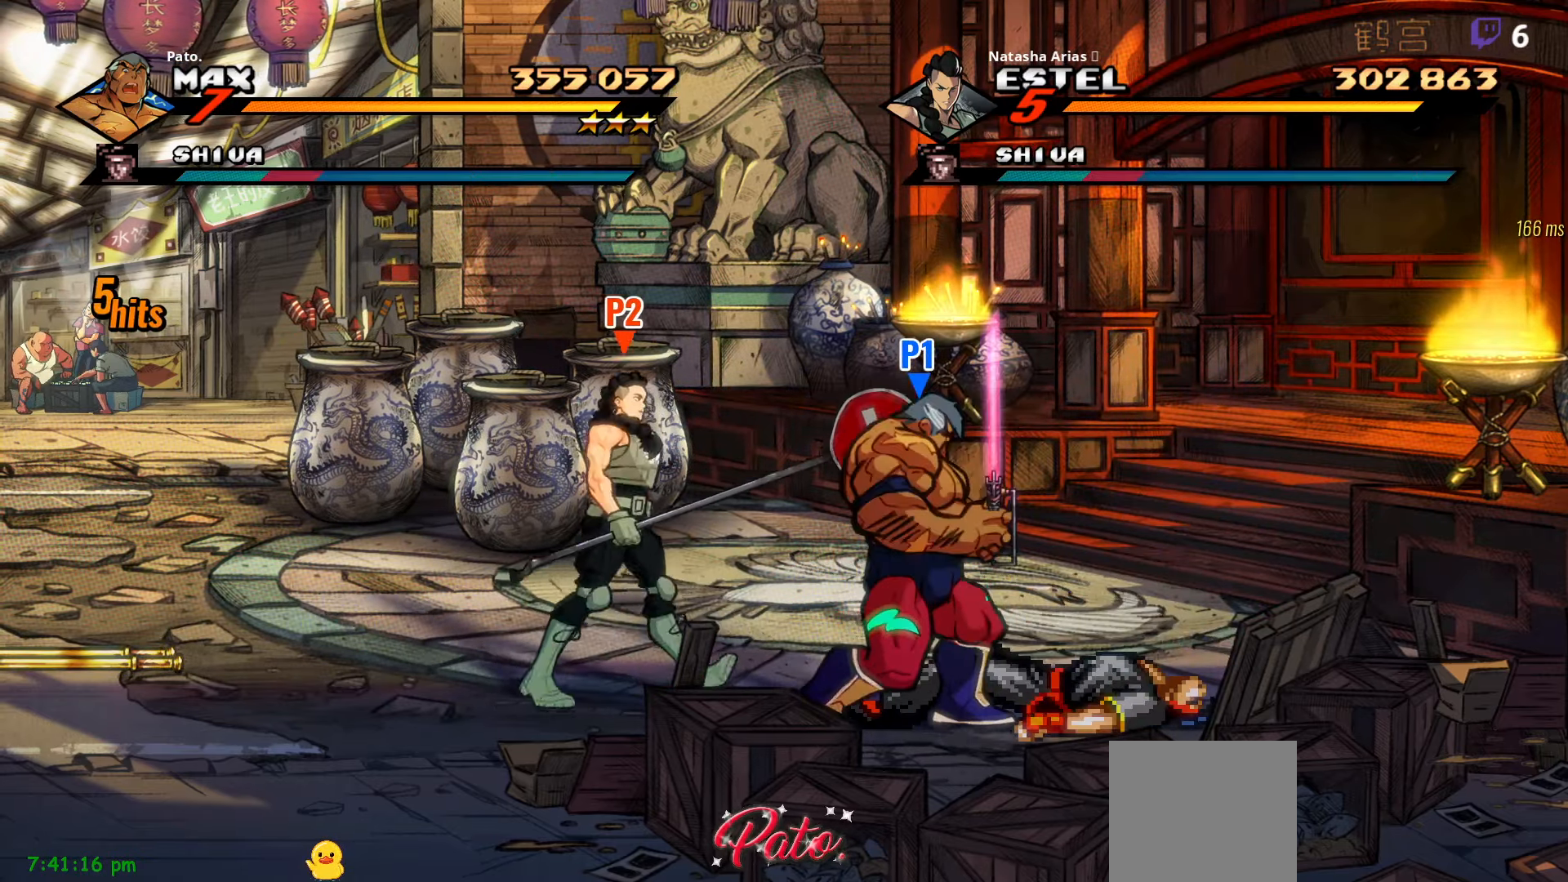
{"dt_ms": 500, "buttons": ["L1"], "right_stick": "center", "events": [[33, "Y", "up"], [117, "Y", "down"], [200, "Y", "up"], [267, "Y", "down"], [333, "Y", "up"], [450, "L1", "down"]]}
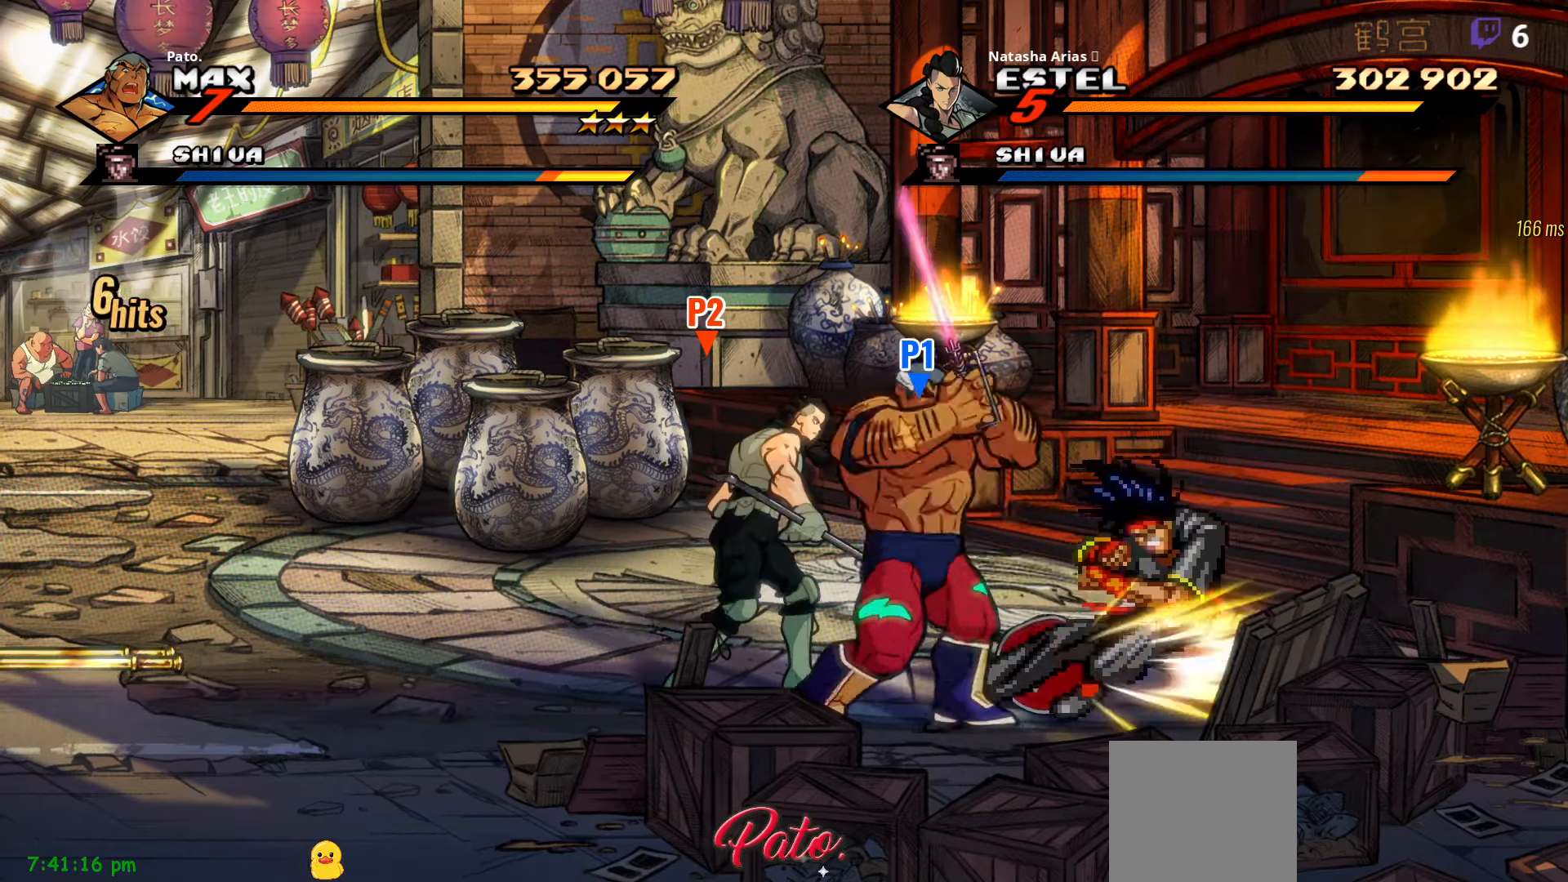
{"dt_ms": 500, "buttons": ["DPAD_RIGHT"], "right_stick": "center", "events": [[50, "L1", "up"], [133, "L1", "down"], [233, "L1", "up"], [367, "DPAD_RIGHT", "down"], [367, "Y", "down"], [417, "Y", "up"]]}
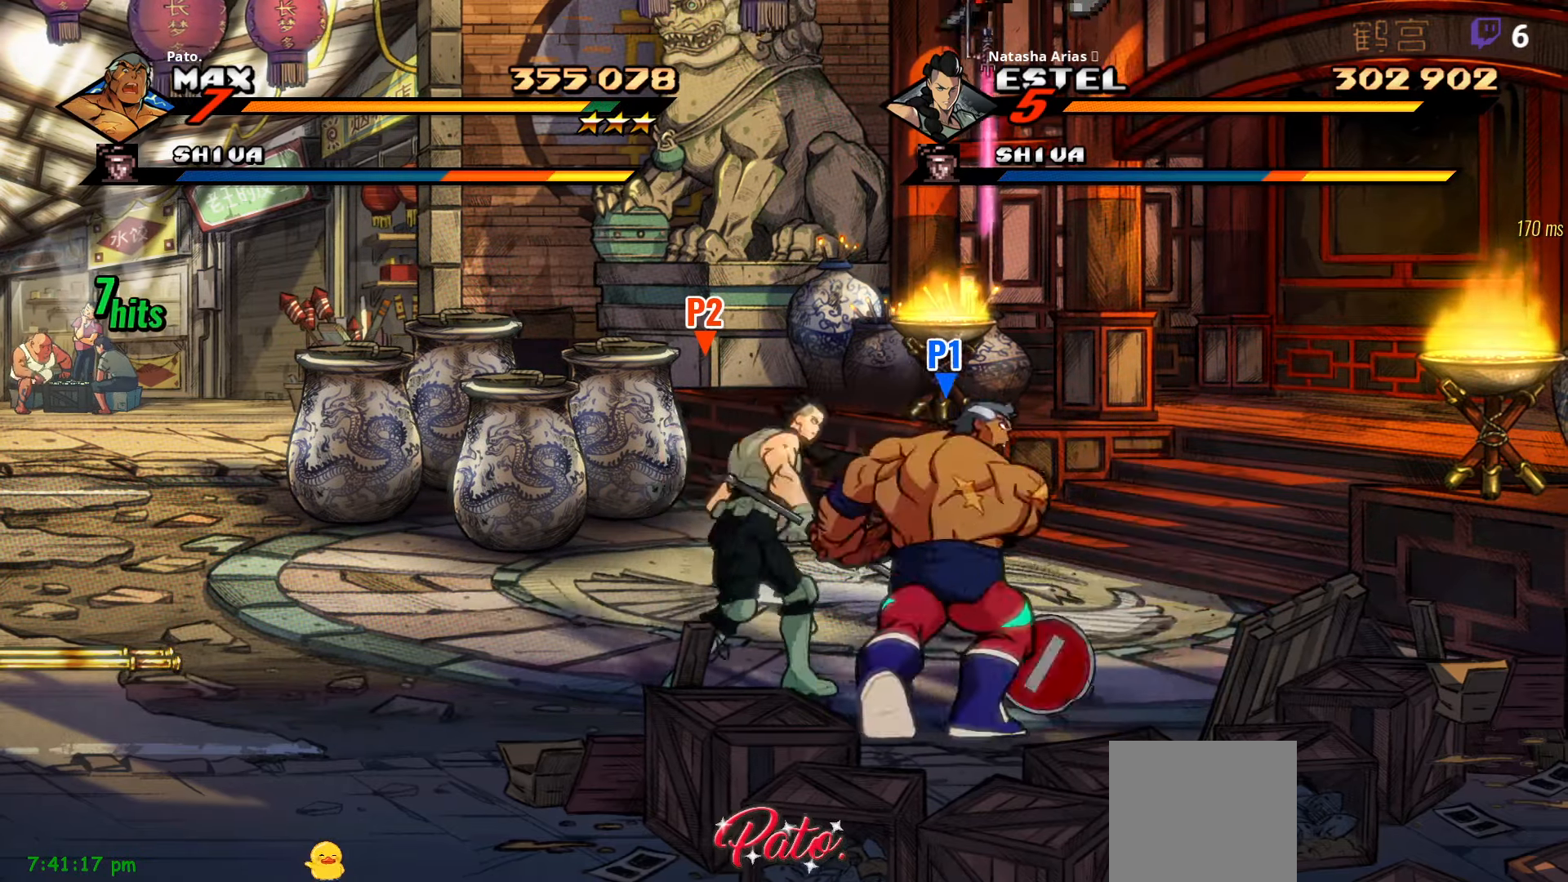
{"dt_ms": 500, "buttons": ["Y"], "right_stick": "center", "events": [[33, "Y", "down"], [100, "Y", "up"], [133, "DPAD_RIGHT", "up"], [200, "Y", "down"], [283, "Y", "up"], [367, "Y", "down"], [433, "Y", "up"], [483, "Y", "down"]]}
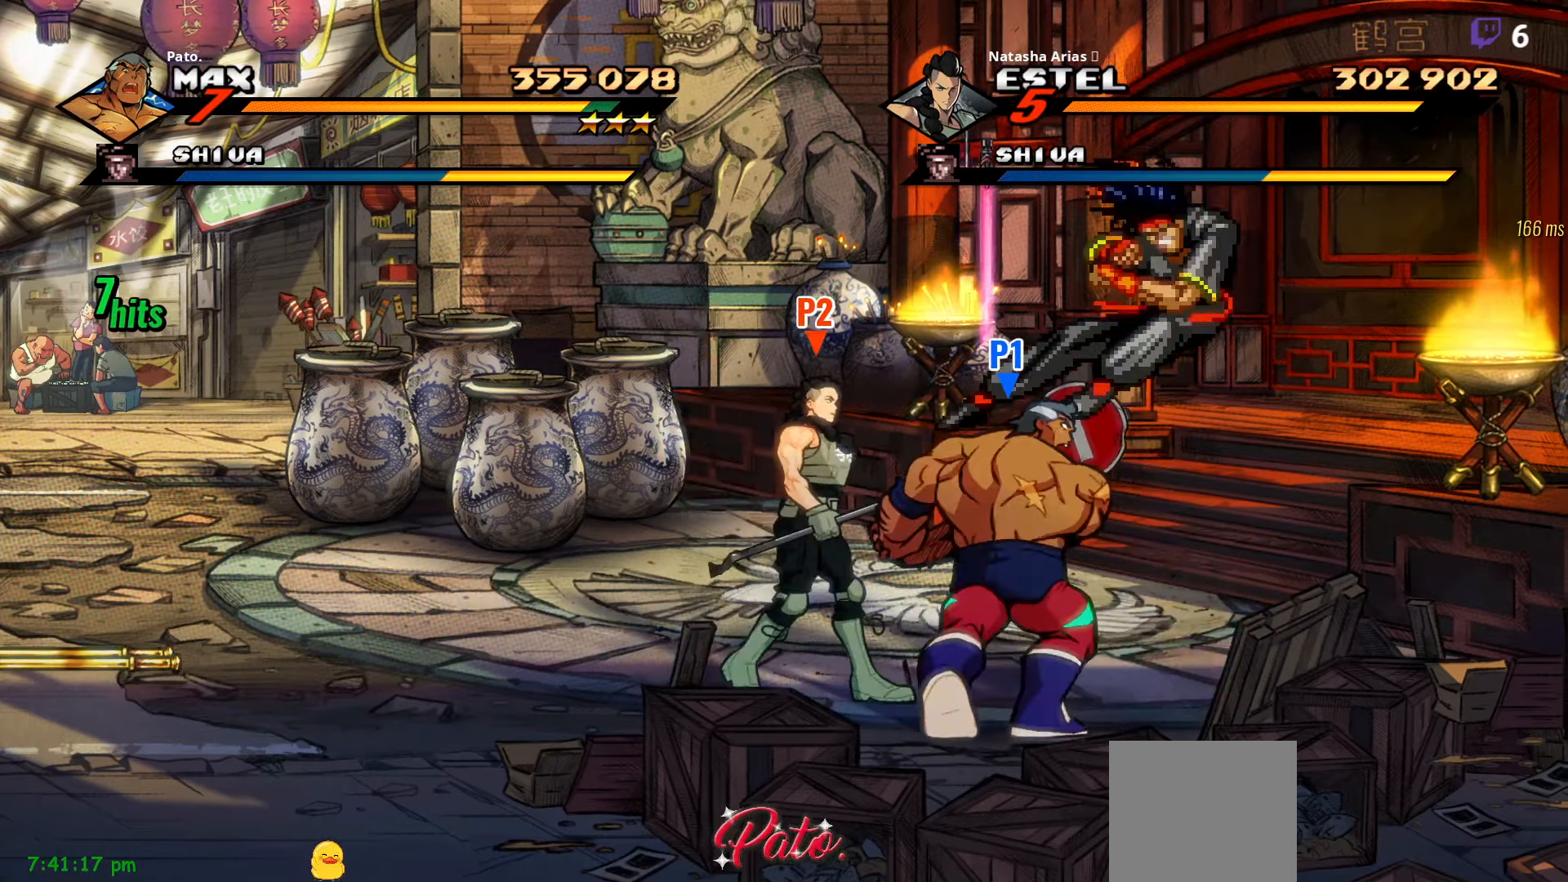
{"dt_ms": 500, "buttons": ["Y"], "right_stick": "center", "events": [[33, "Y", "up"], [100, "Y", "down"], [333, "Y", "up"], [350, "Y", "down"]]}
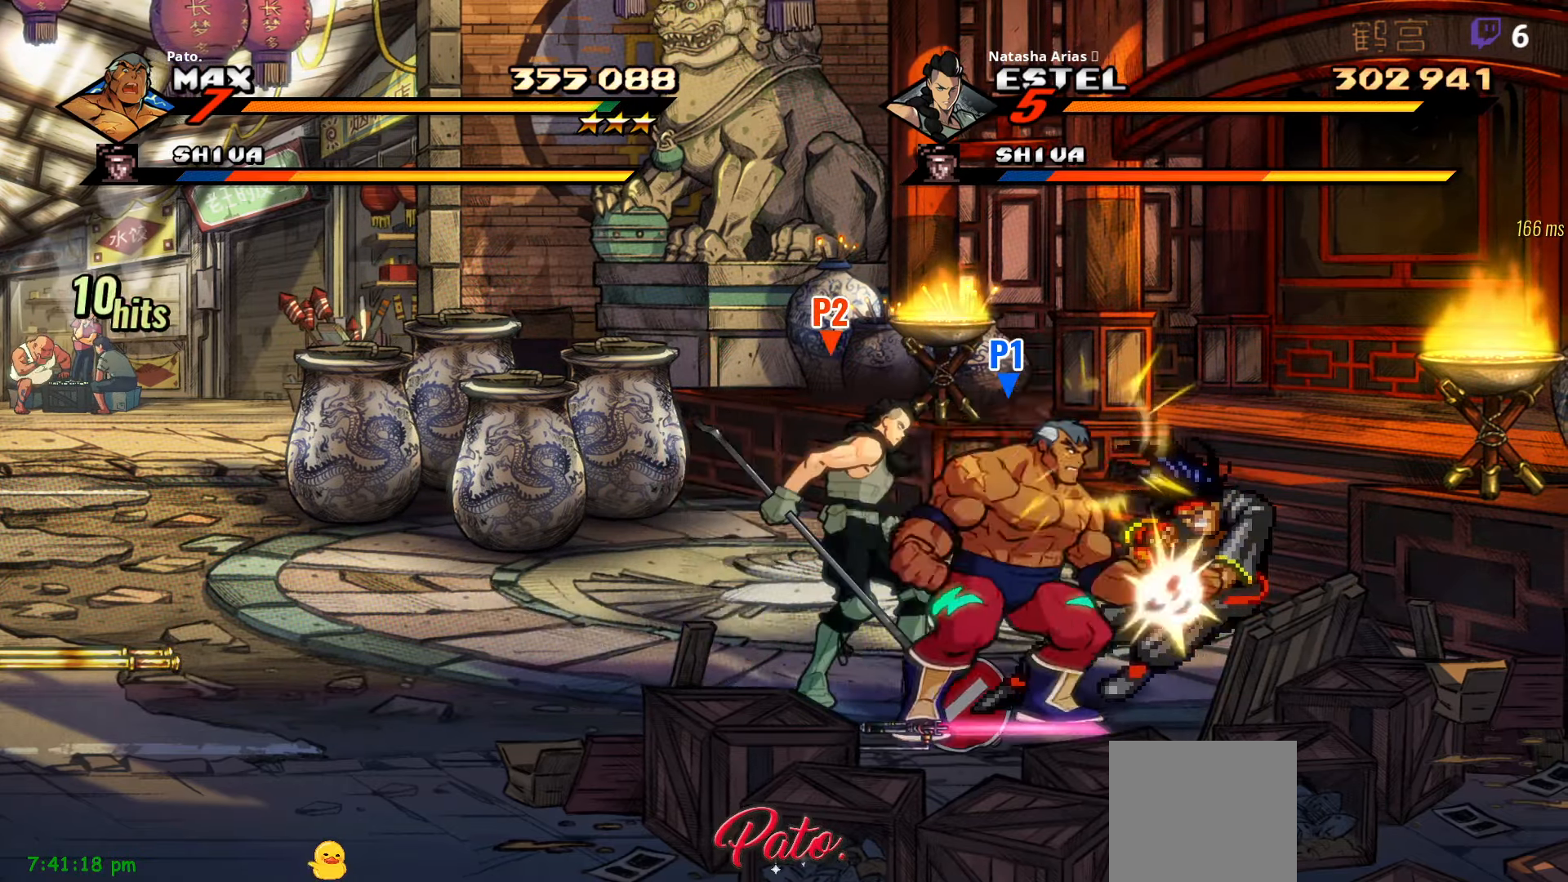
{"dt_ms": 500, "buttons": [], "right_stick": "center", "events": [[500, "Y", "up"]]}
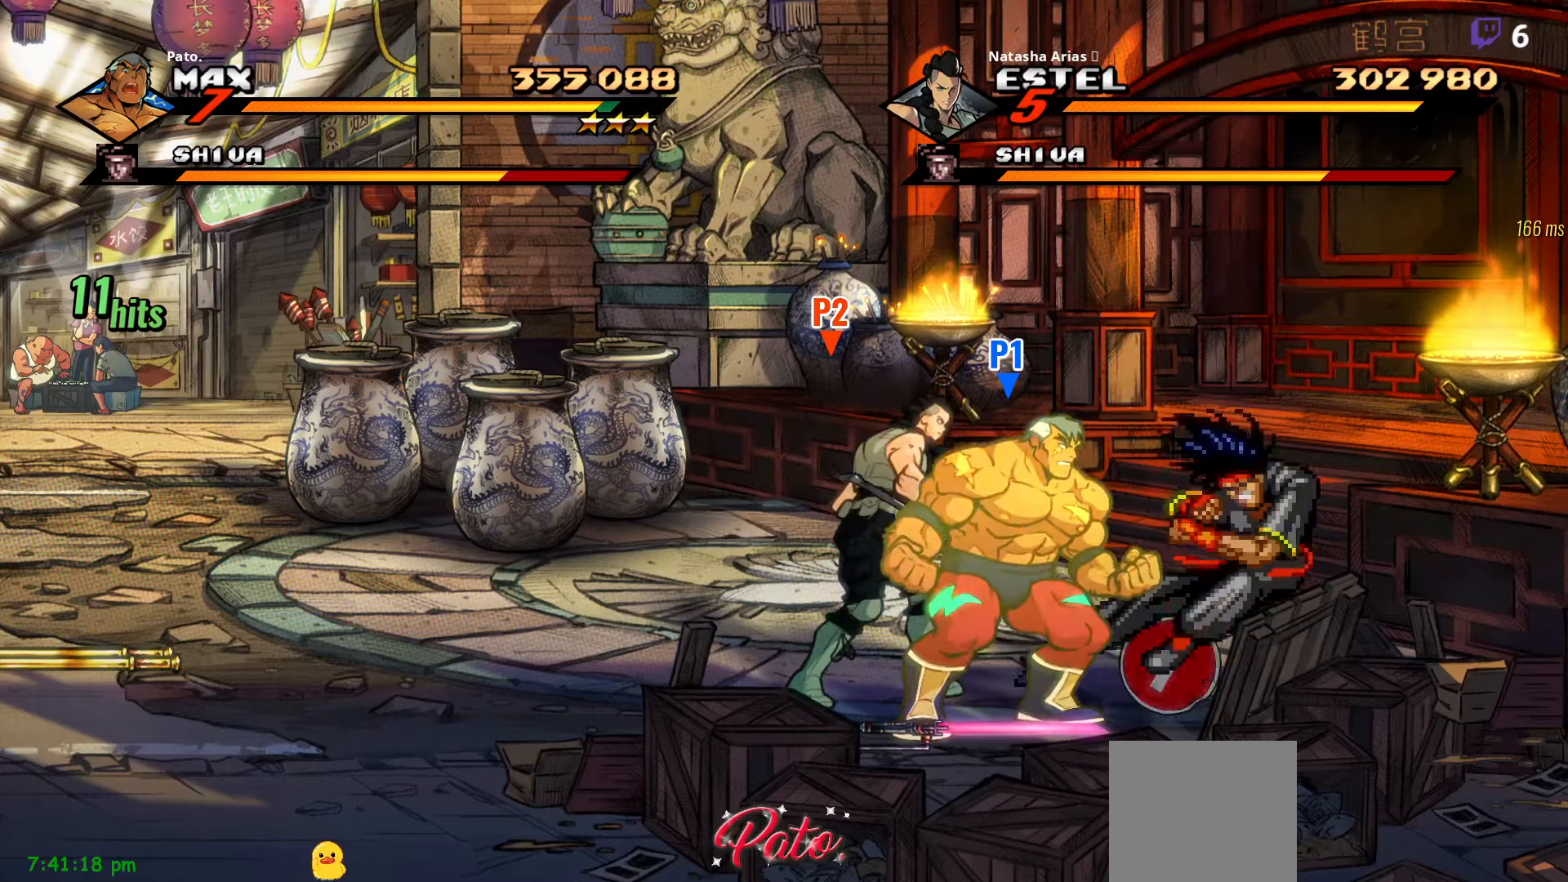
{"dt_ms": 500, "buttons": ["DPAD_RIGHT"], "right_stick": "center", "events": [[134, "Y", "down"], [200, "Y", "up"], [250, "DPAD_RIGHT", "down"]]}
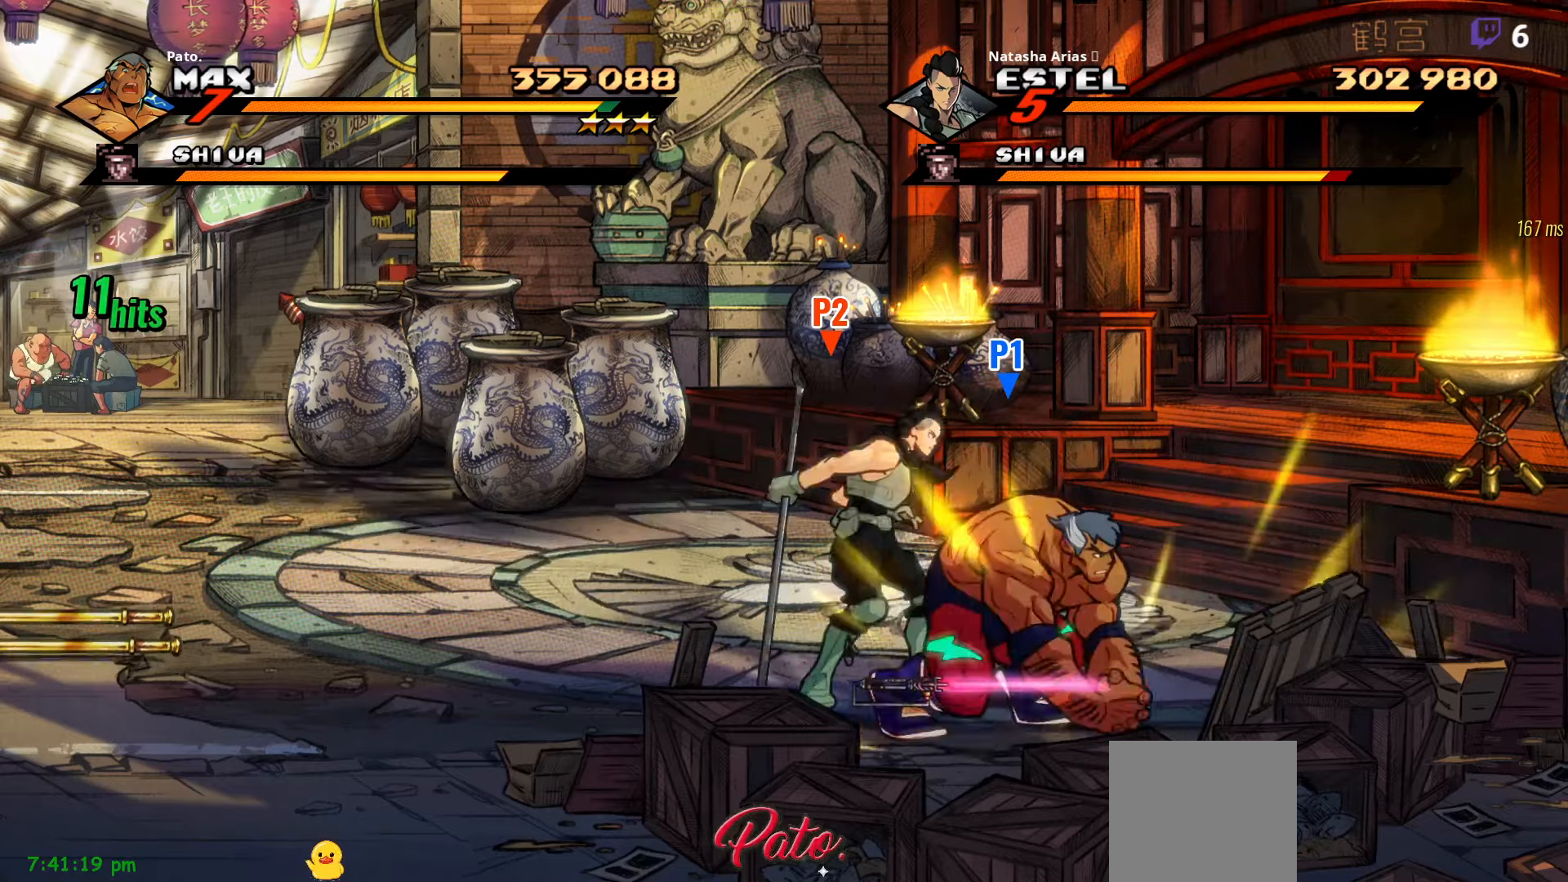
{"dt_ms": 1000, "buttons": [], "right_stick": "center"}
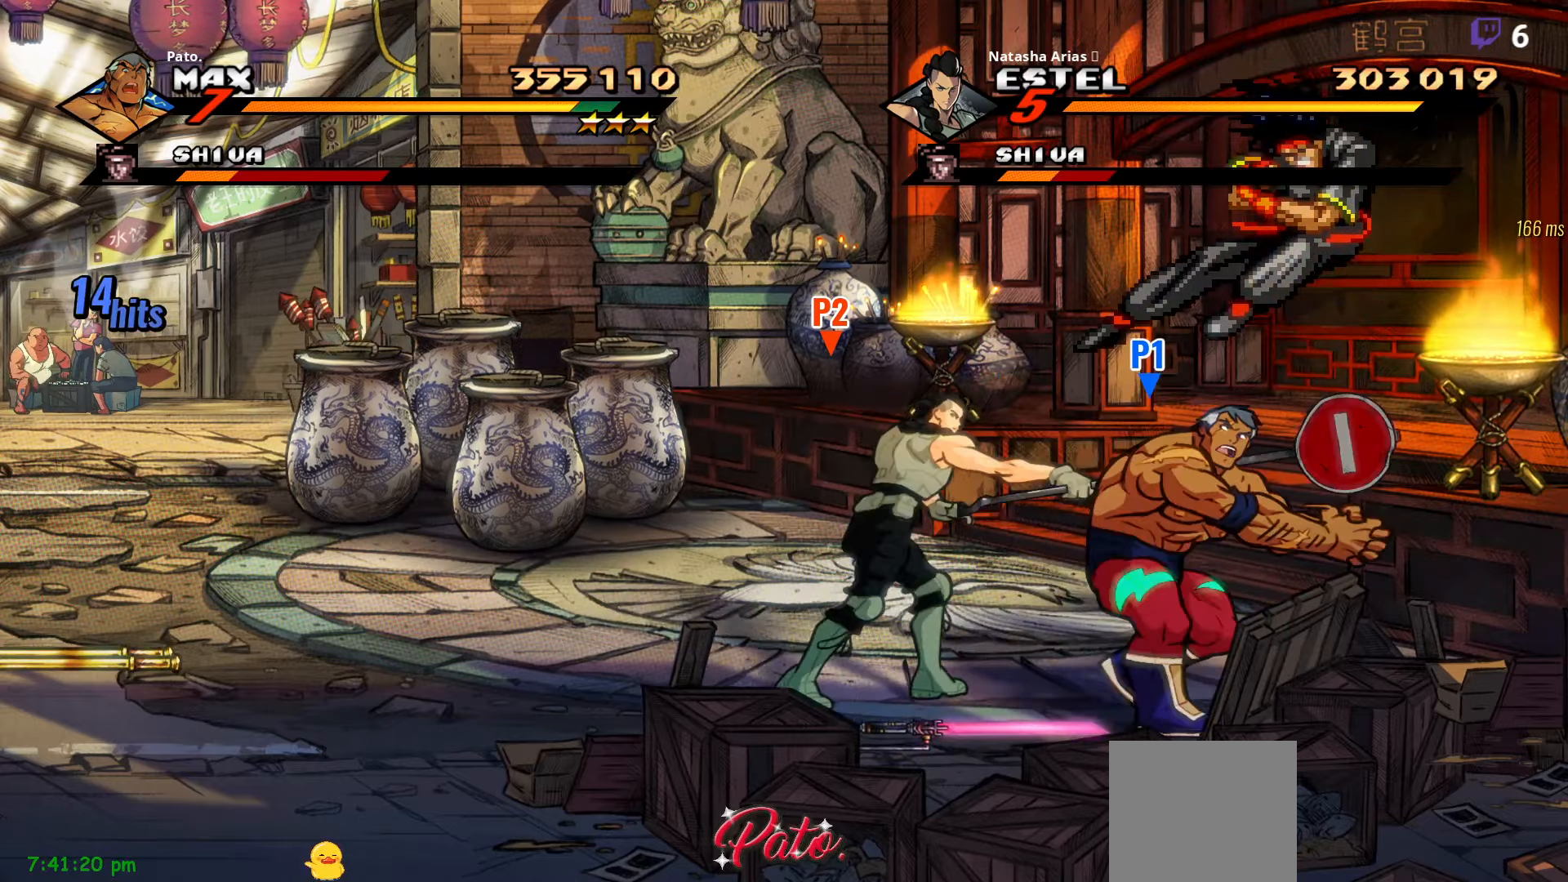
{"dt_ms": 500, "buttons": [], "right_stick": "center", "events": [[50, "Y", "down"], [167, "Y", "up"], [367, "Y", "down"], [434, "Y", "up"]]}
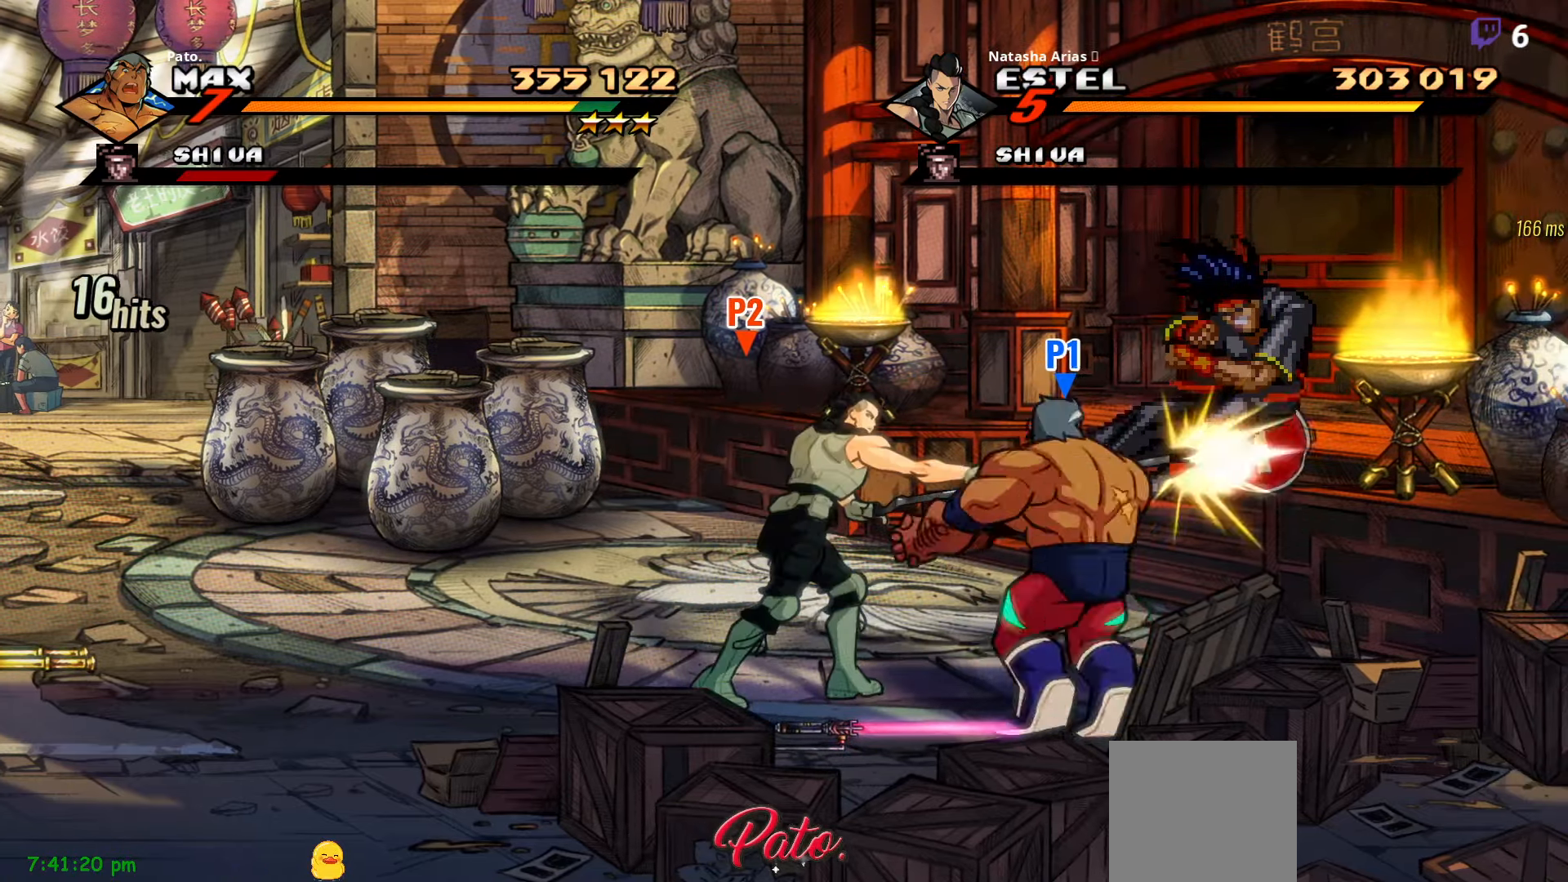
{"dt_ms": 500, "buttons": ["DPAD_LEFT"], "right_stick": "center", "events": [[50, "Y", "down"], [134, "Y", "up"], [250, "DPAD_LEFT", "down"]]}
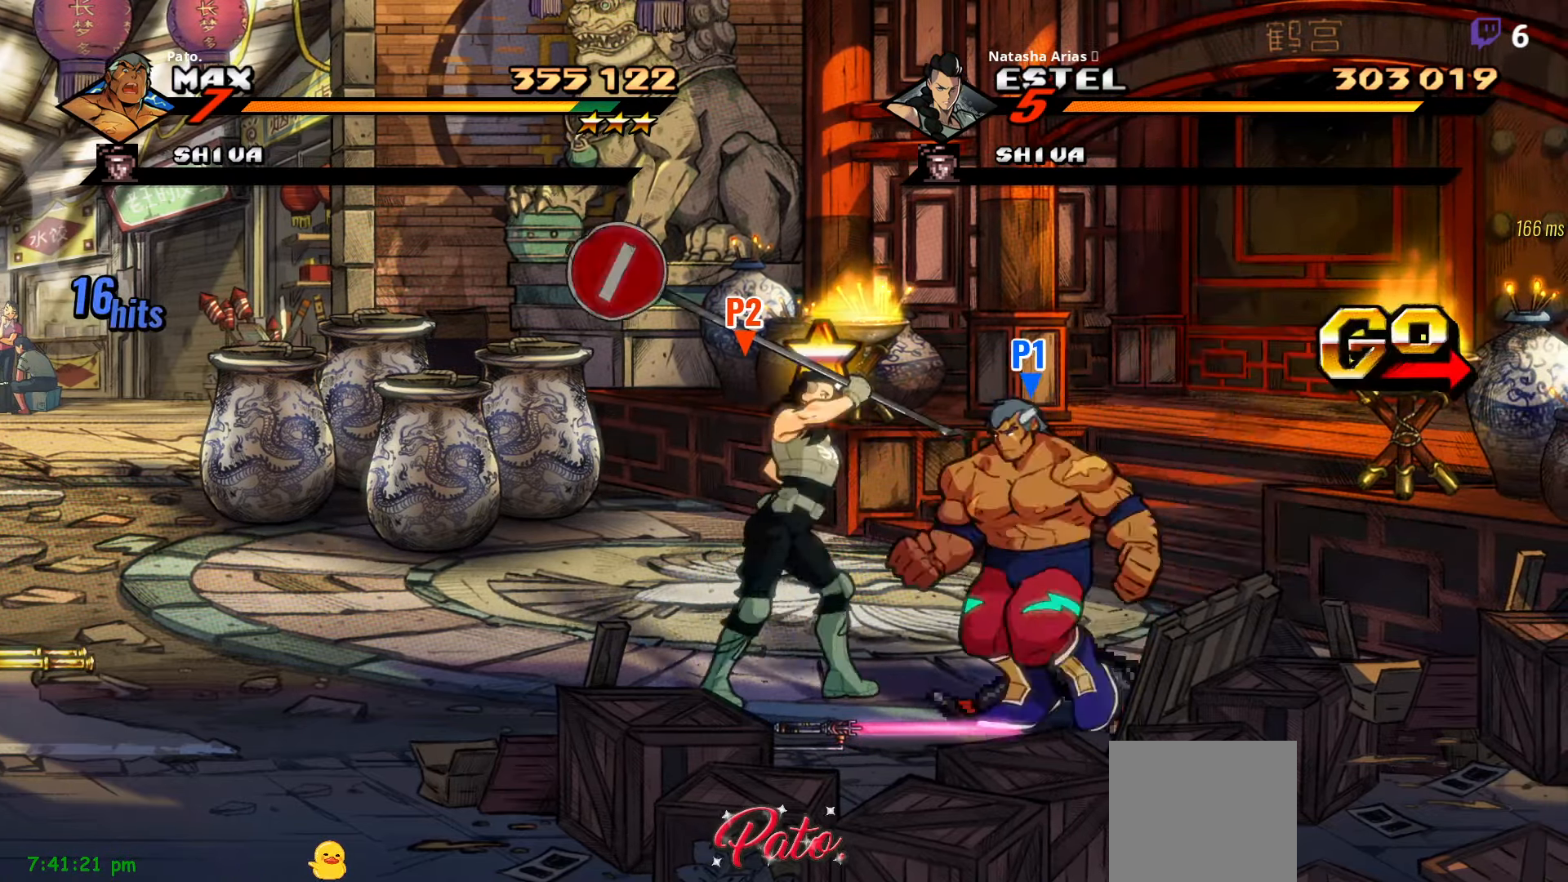
{"dt_ms": 500, "buttons": ["DPAD_UP", "DPAD_LEFT"], "right_stick": "center", "events": [[134, "B", "down"], [267, "B", "up"], [367, "DPAD_UP", "down"]]}
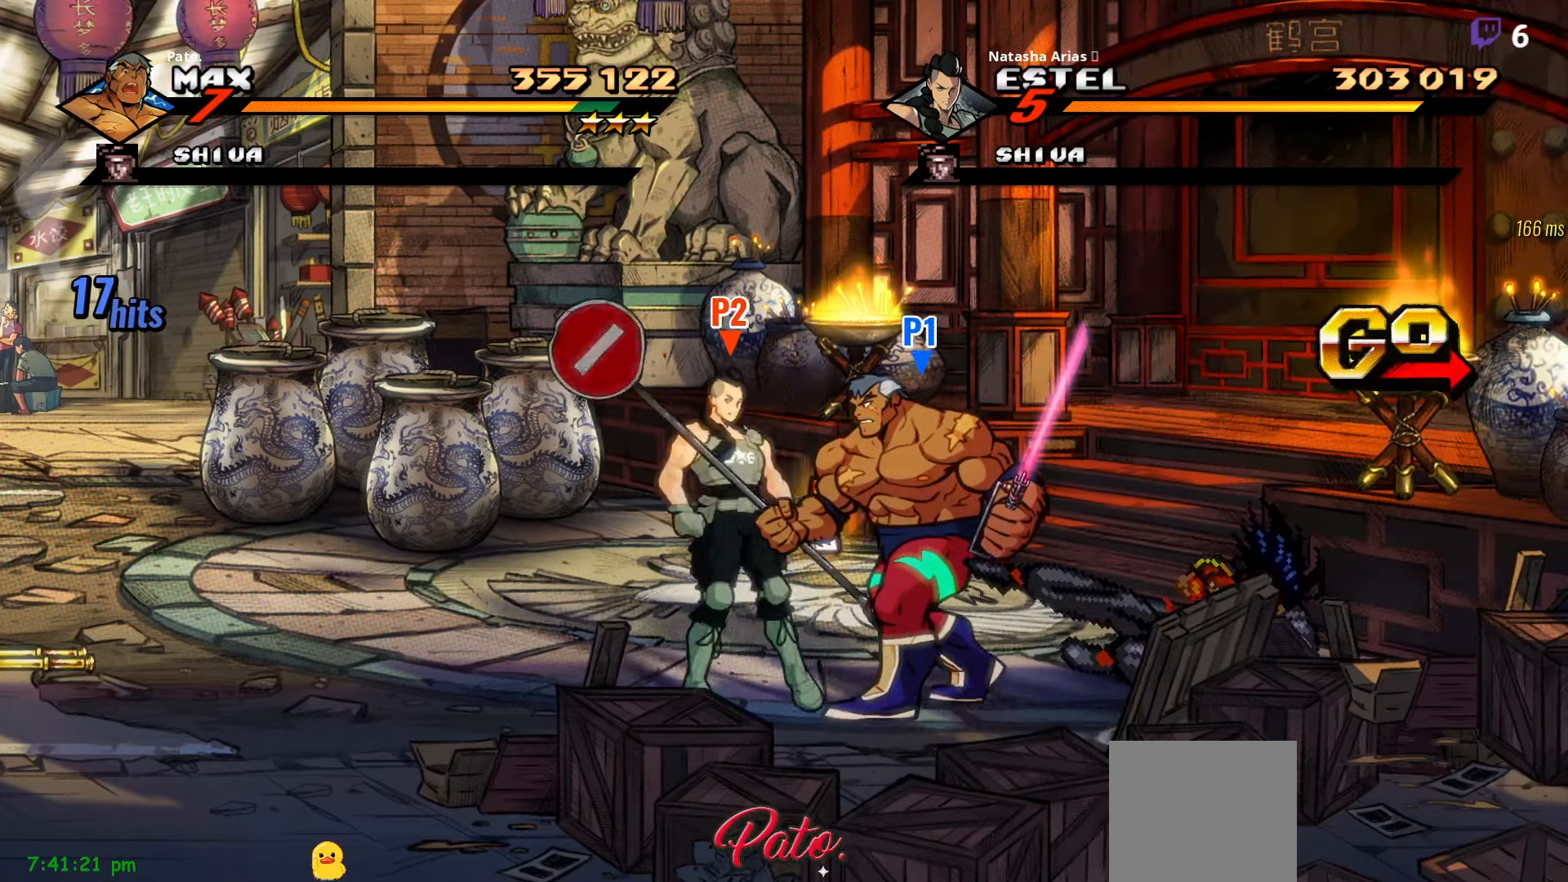
{"dt_ms": 500, "buttons": ["DPAD_UP", "DPAD_LEFT"], "right_stick": "center", "events": []}
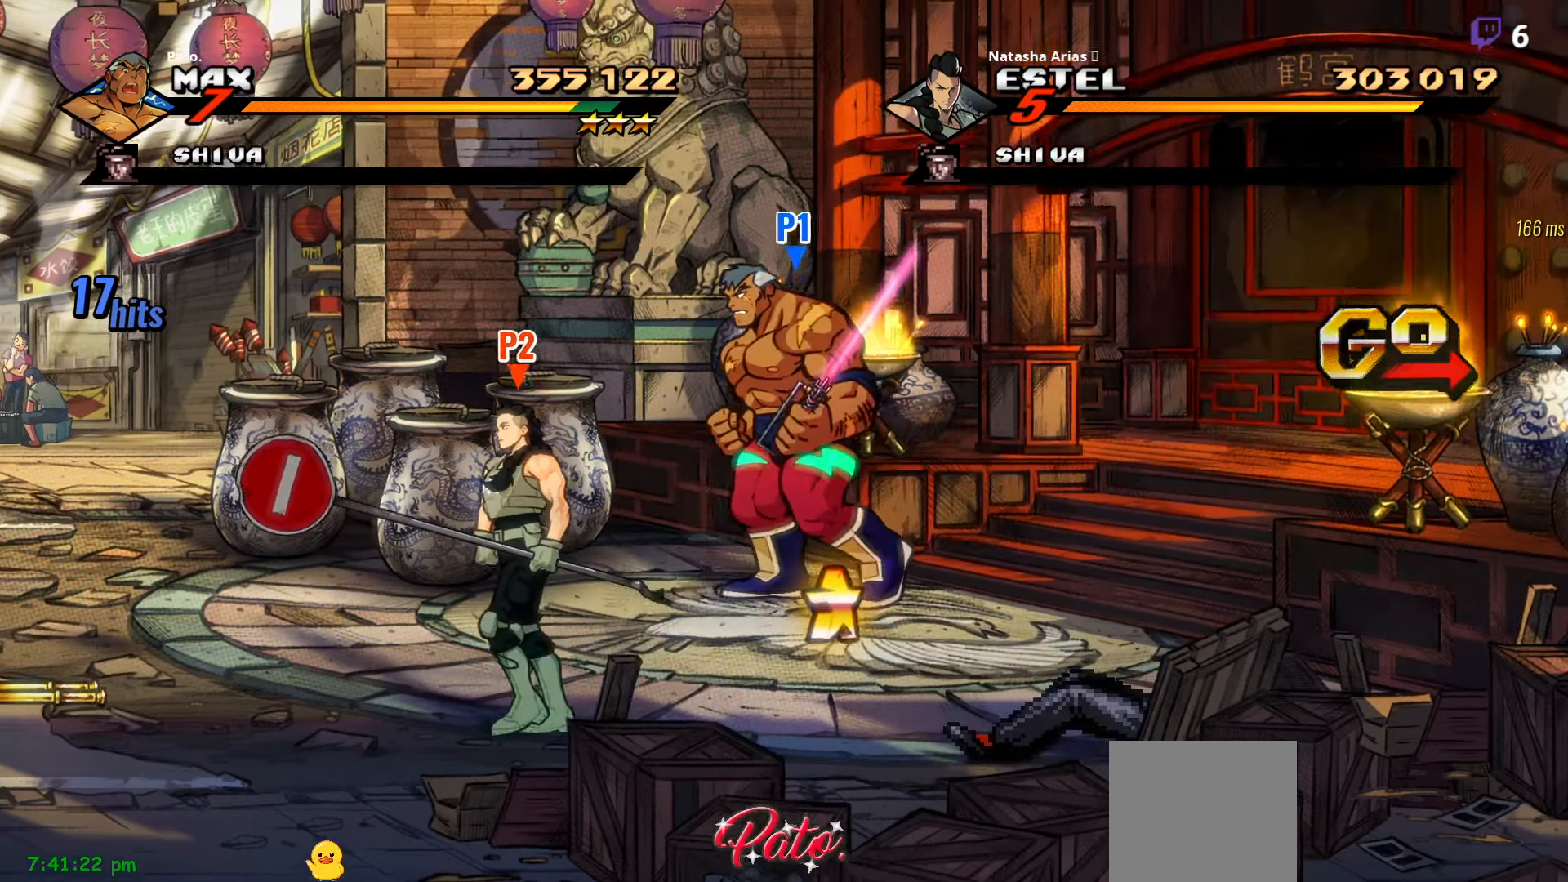
{"dt_ms": 500, "buttons": ["DPAD_LEFT"], "right_stick": "center", "events": [[150, "DPAD_UP", "up"], [167, "Y", "down"], [234, "Y", "up"]]}
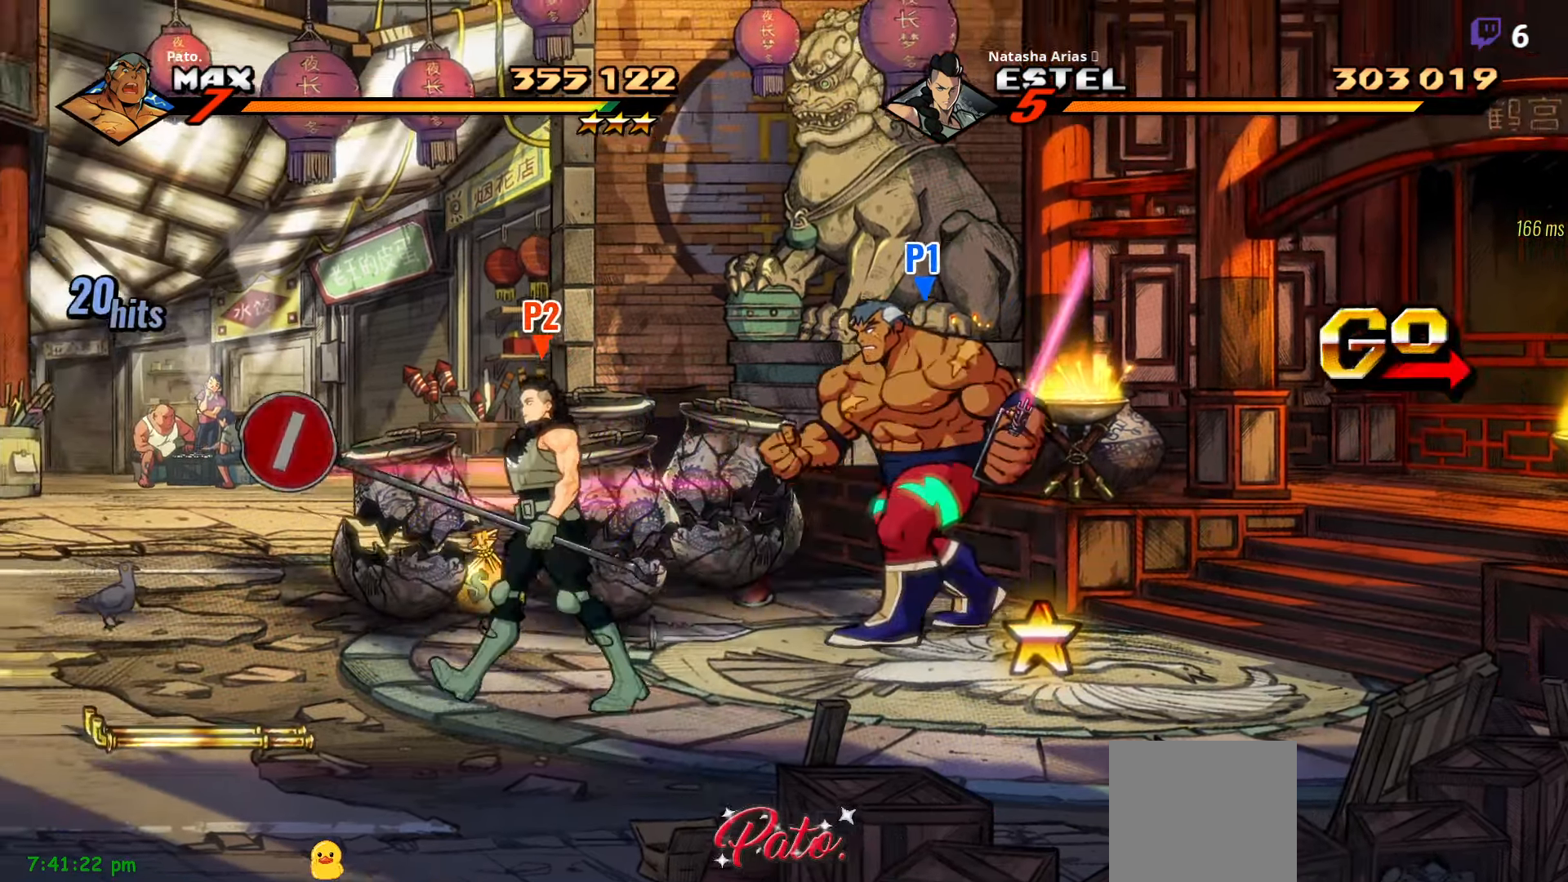
{"dt_ms": 500, "buttons": ["DPAD_LEFT"], "right_stick": "center", "events": [[217, "Y", "down"], [317, "Y", "up"]]}
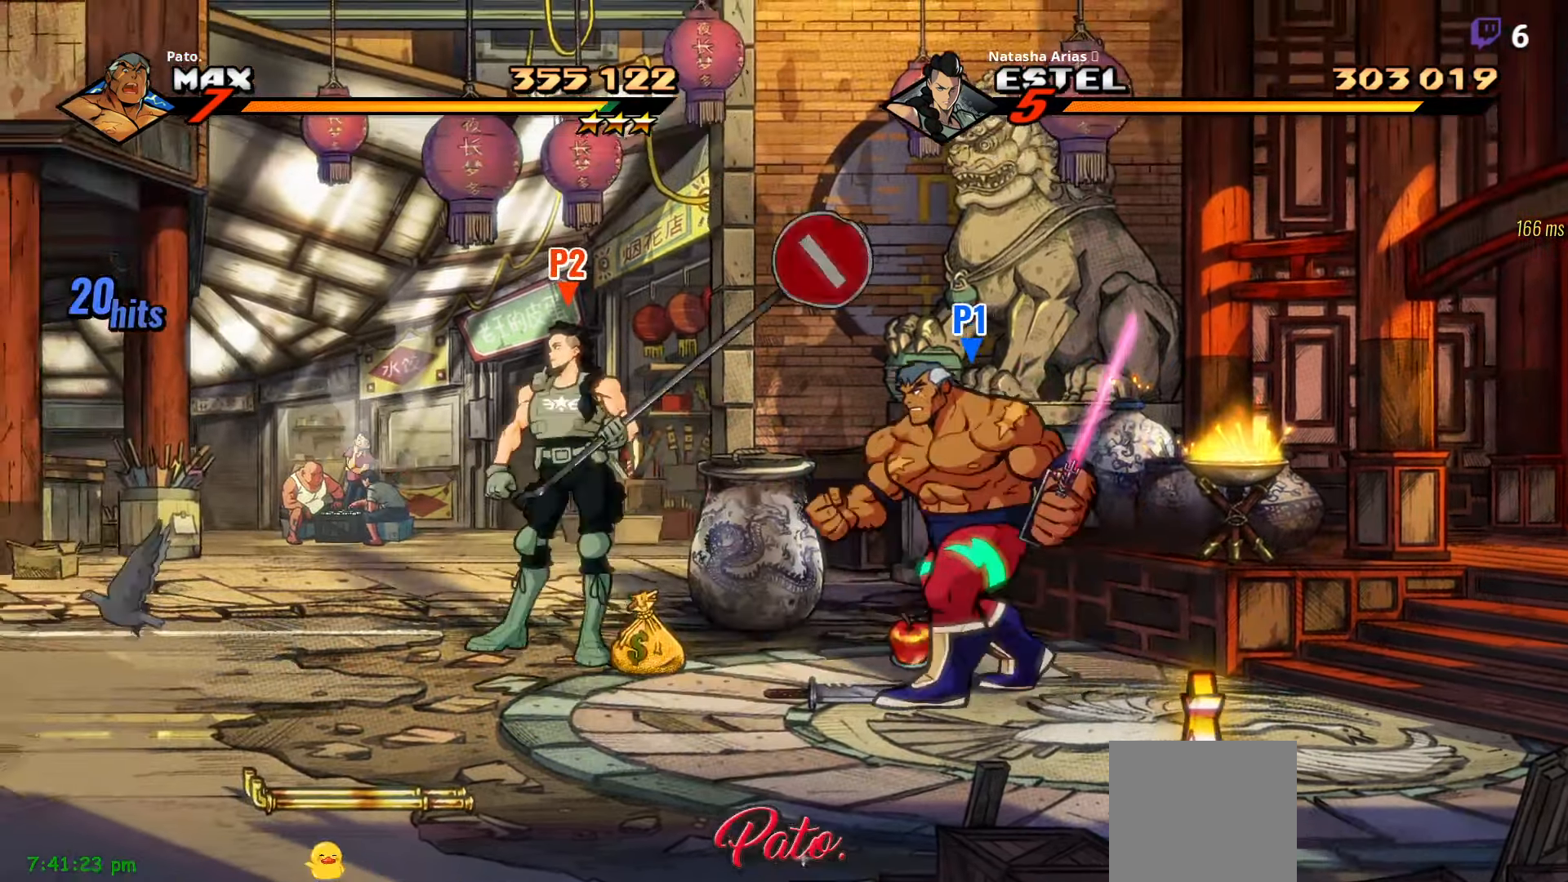
{"dt_ms": 500, "buttons": ["DPAD_UP"], "right_stick": "center", "events": [[67, "DPAD_UP", "down"], [167, "DPAD_LEFT", "up"], [167, "DPAD_UP", "up"], [217, "B", "down"], [250, "B", "up"], [500, "DPAD_UP", "down"]]}
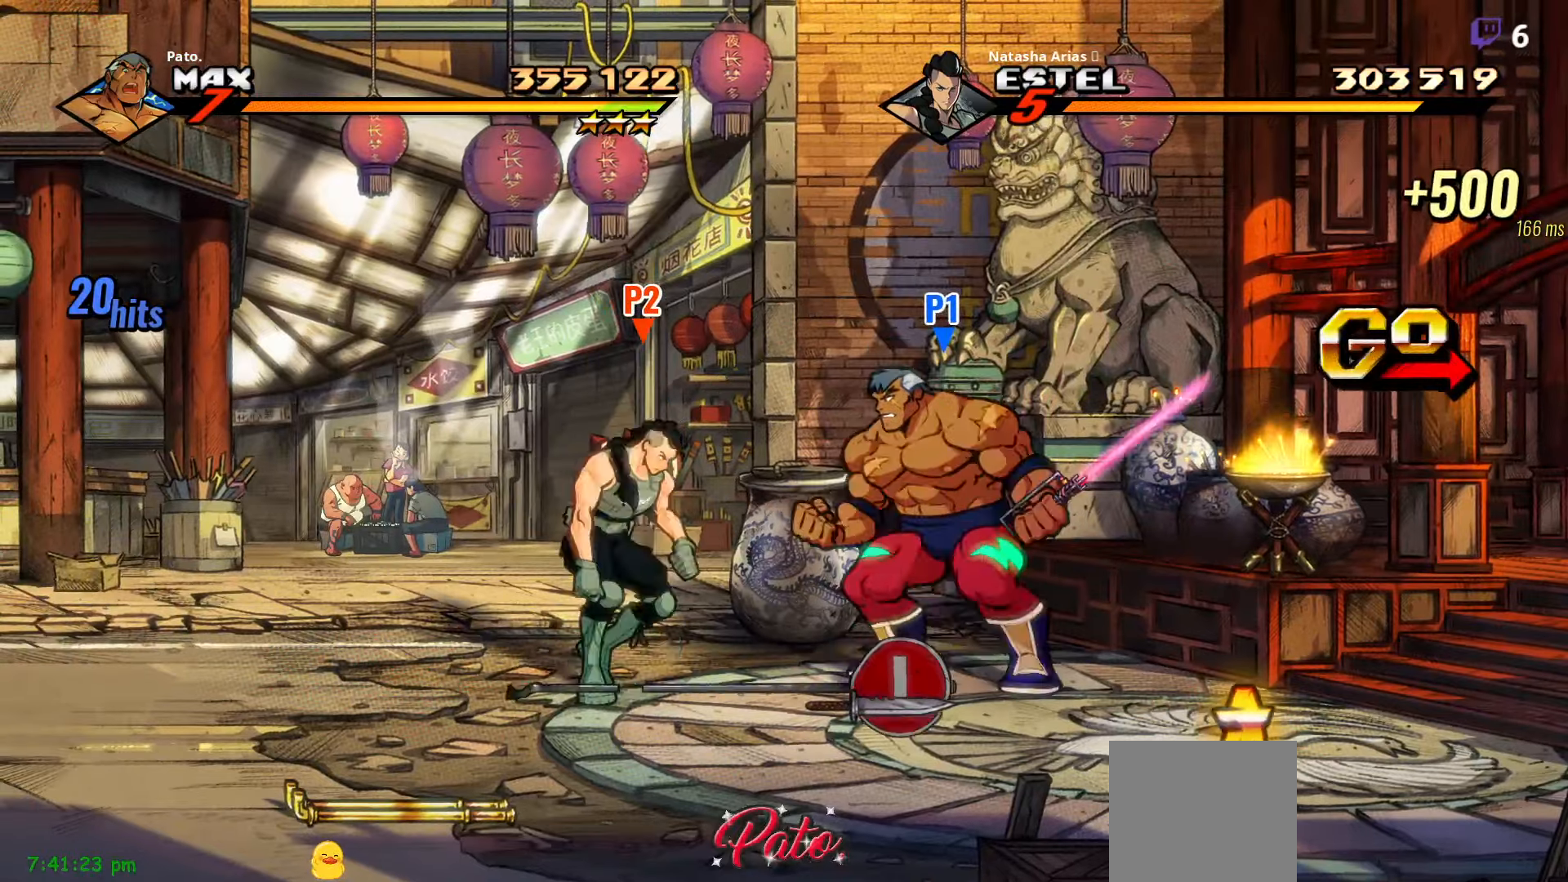
{"dt_ms": 500, "buttons": ["DPAD_DOWN", "DPAD_RIGHT"], "right_stick": "center", "events": [[66, "Y", "down"], [100, "DPAD_UP", "up"], [133, "Y", "up"], [266, "DPAD_RIGHT", "down"], [383, "DPAD_DOWN", "down"]]}